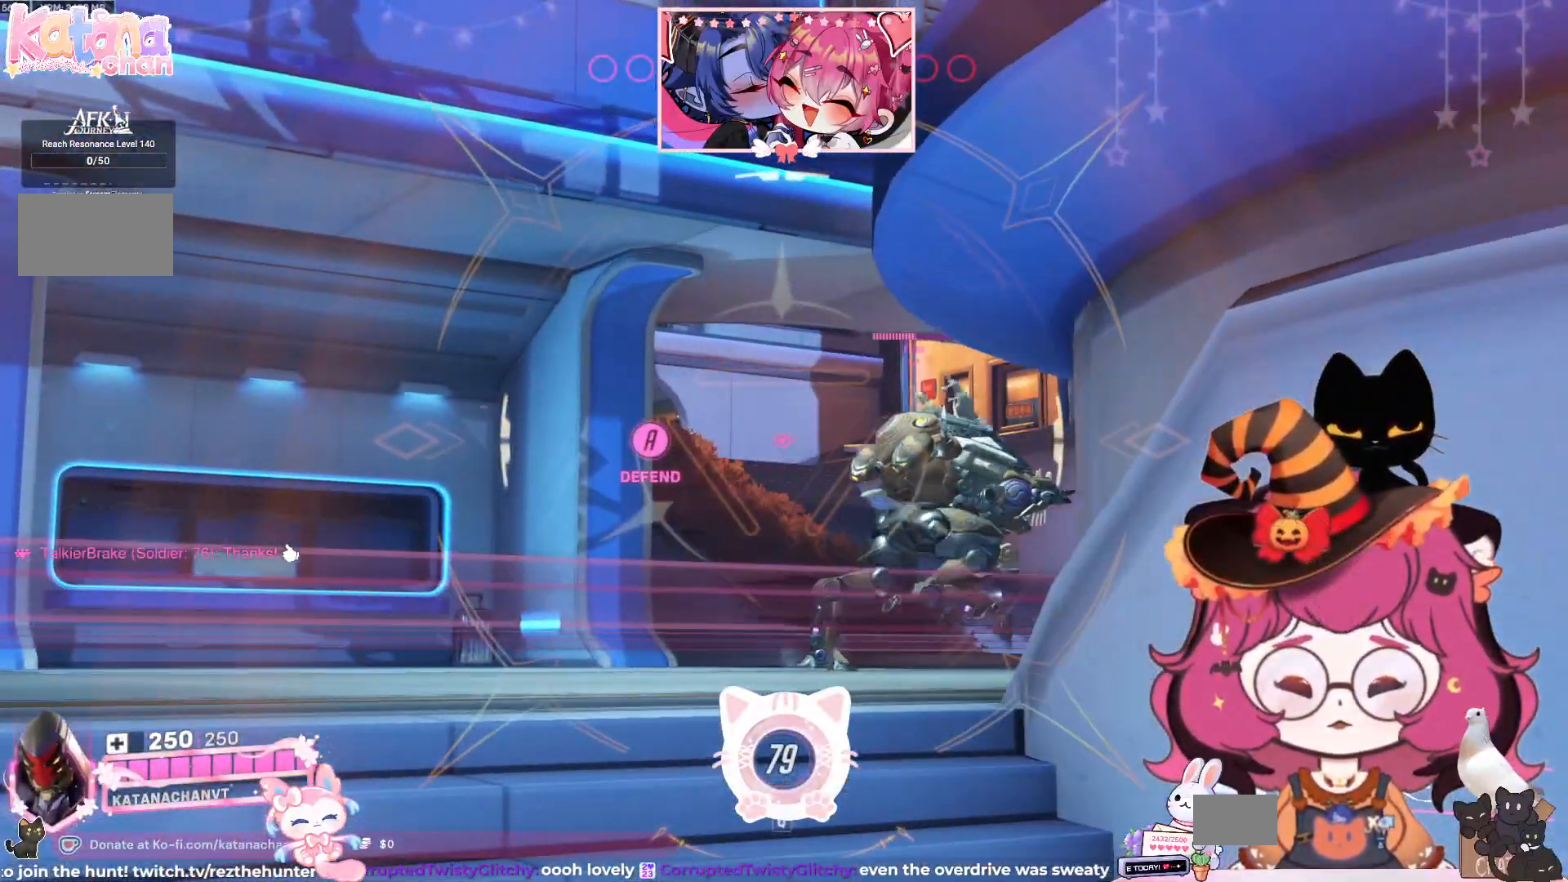
Gameplay with keyboard and mouse; each line is a JSON object with the keys and mouse buttons held at the frame after it. "events" lists presses ("down") and releases ("up") of "a", "ctrl", "d", "e", "q", "s", "shift", "space", "w", "mouse_left", "mouse_wheel", "mouse_right", "mouse_mb4" and "mouse_mb5" between this image and that frame as [ms after this image, input, new state], when the widget could be followed in between. "mouse_left", "mouse_wheel", "mouse_right", "mouse_mb4", "mouse_mb5" = the "left", "wheel", "right", "mb4", "mb5" buttons of the "mouse" list. No other keys are recorded. "wheel" means that the mouse wheel is clicked or scrolled. Mouse movement is not recorded.
{"keys": ["ctrl"], "mouse": ["right"], "events": [[184, "ctrl", "down"]]}
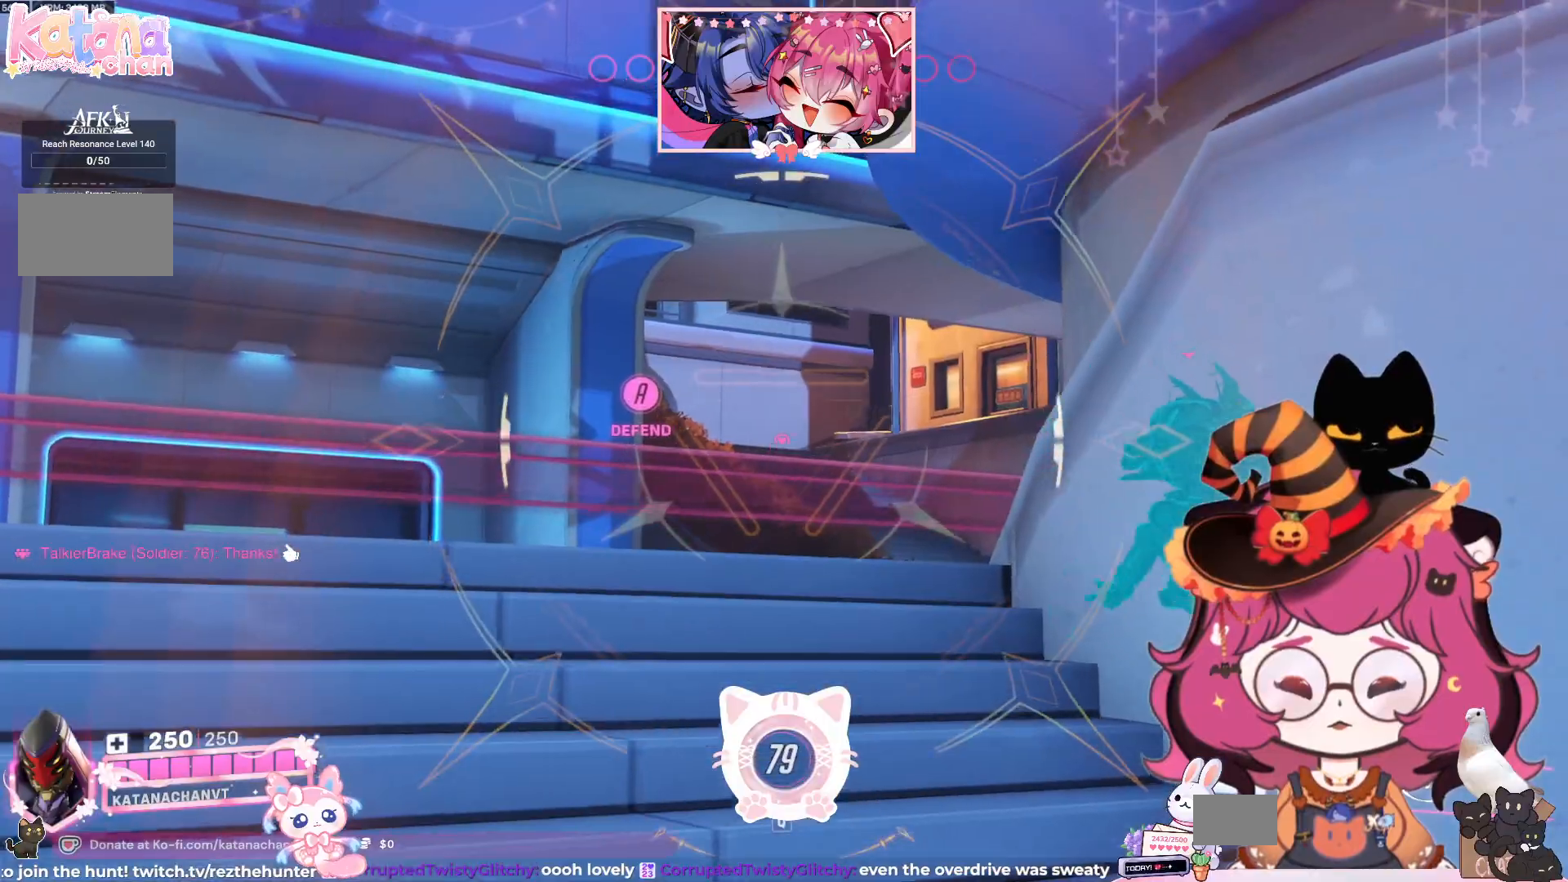
{"keys": ["ctrl"], "mouse": ["right"], "events": [[200, "w", "down"], [234, "d", "down"], [417, "w", "up"], [484, "d", "up"]]}
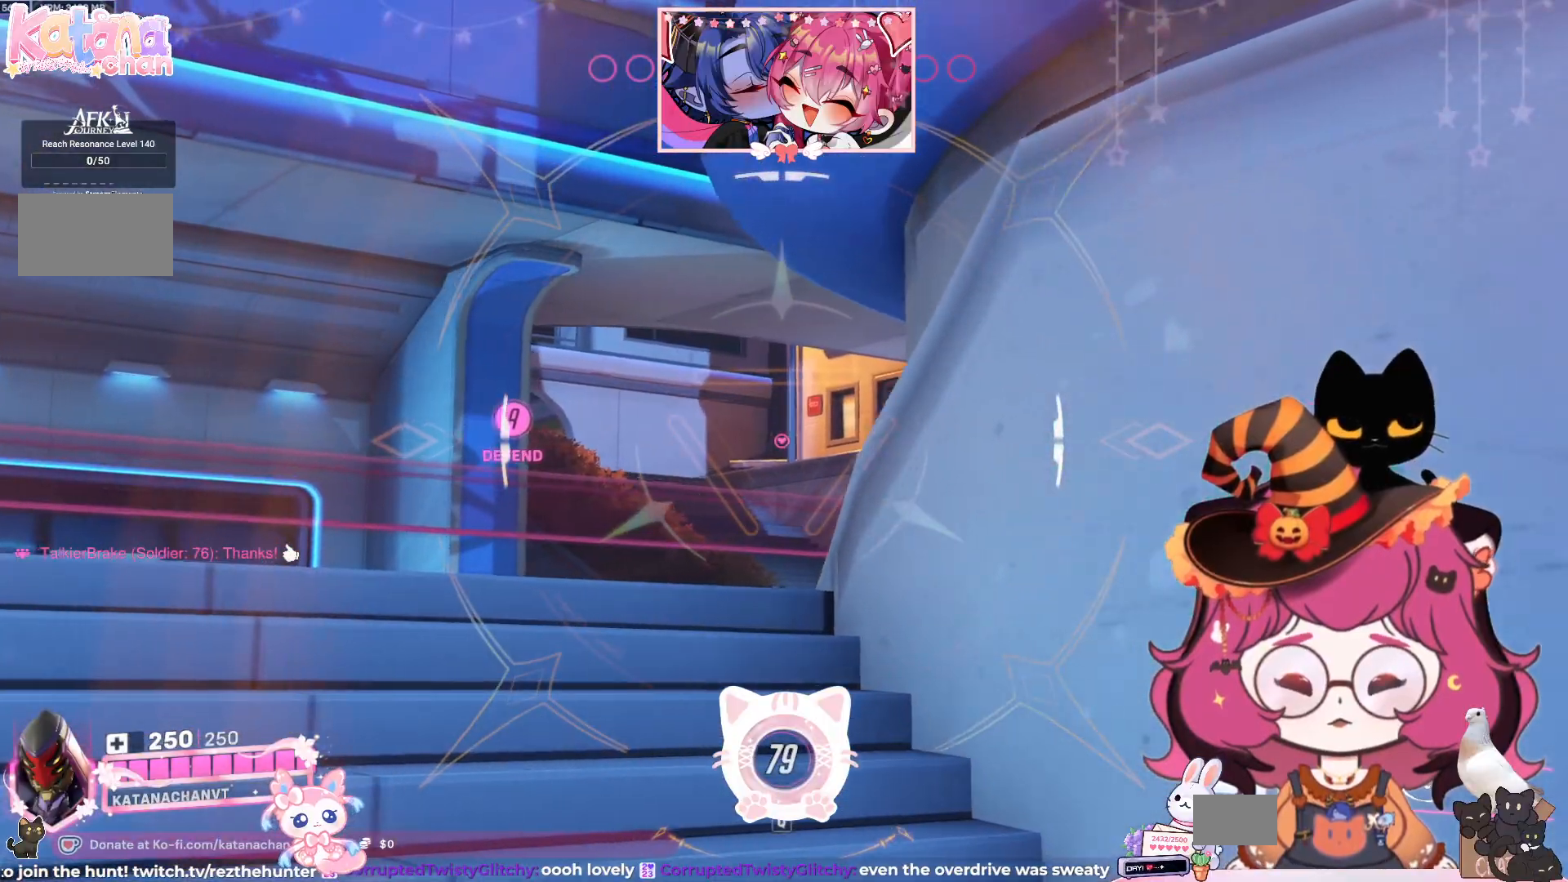
{"keys": ["ctrl", "d"], "mouse": ["right"], "events": [[167, "d", "down"]]}
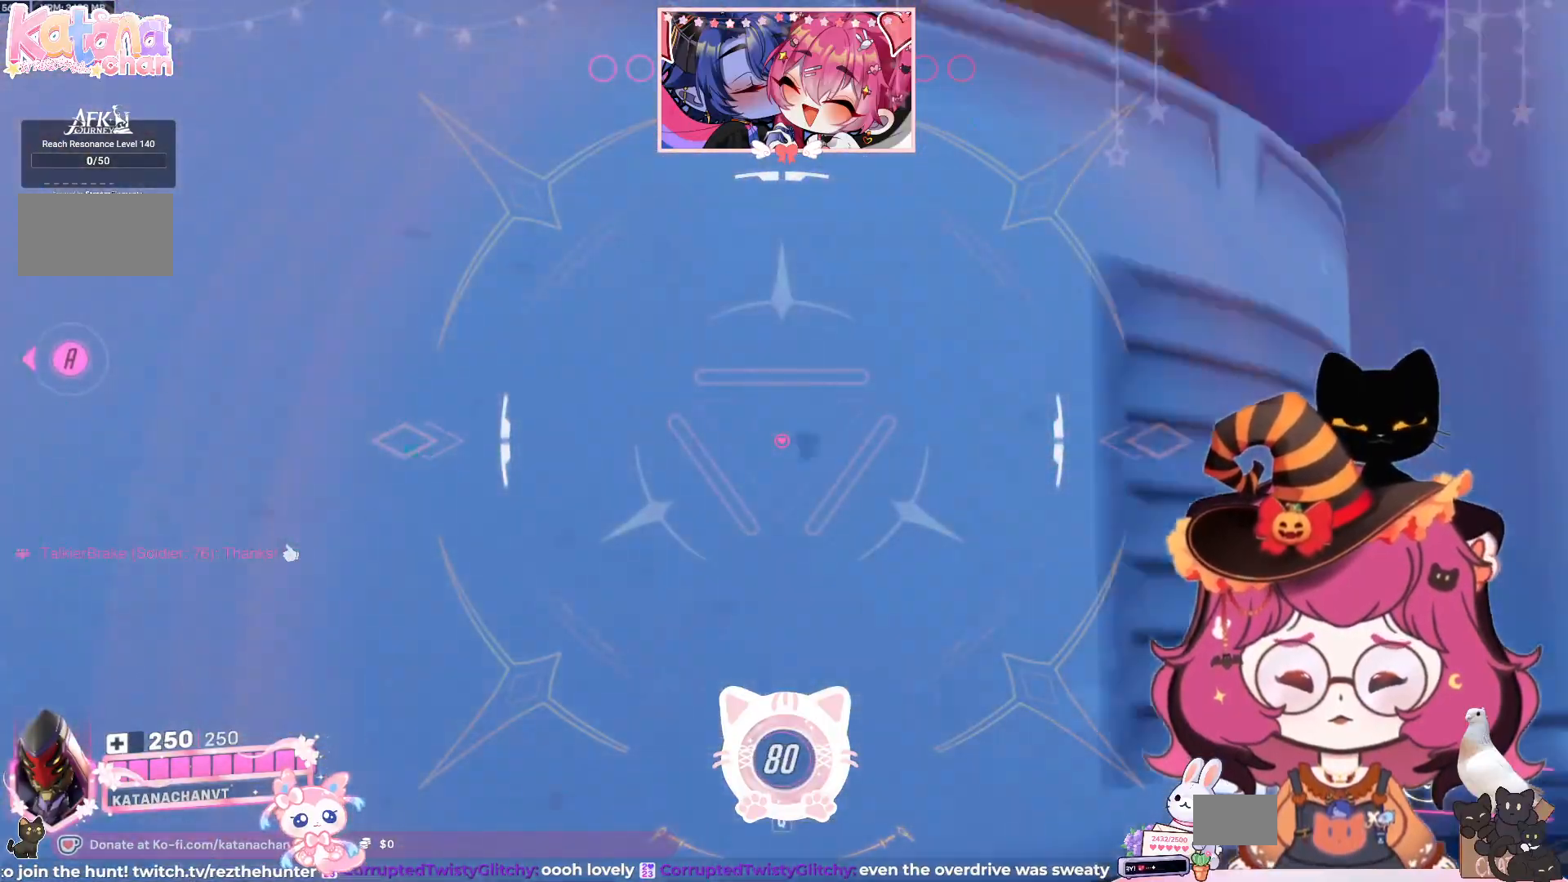
{"keys": ["ctrl", "d", "w"], "mouse": [], "events": [[234, "w", "down"], [467, "mouse_right", "up"]]}
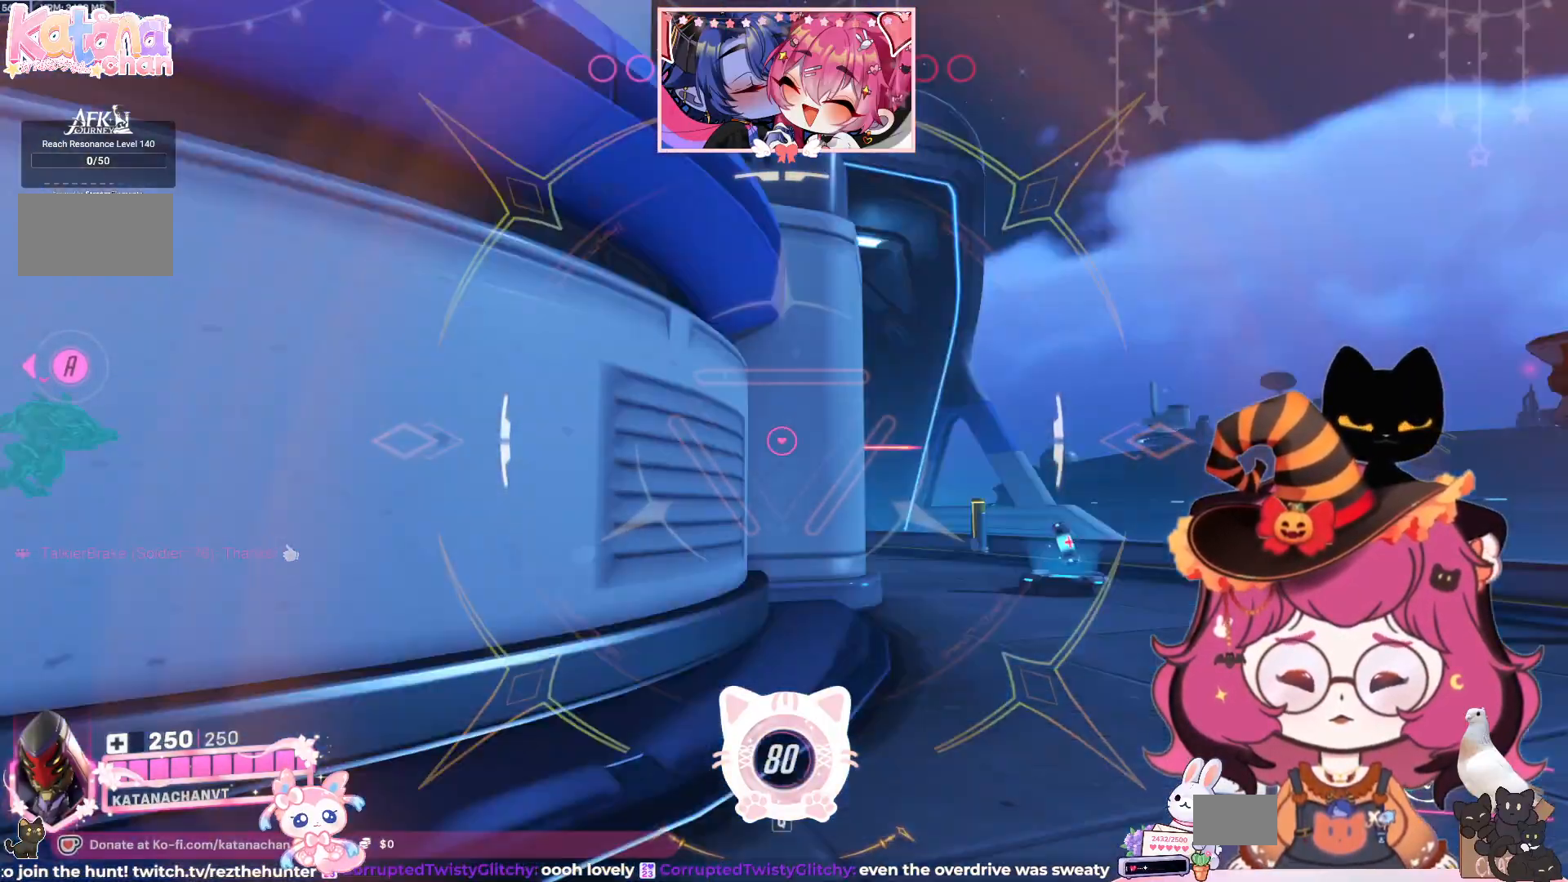
{"keys": ["ctrl", "d", "w"], "mouse": [], "events": []}
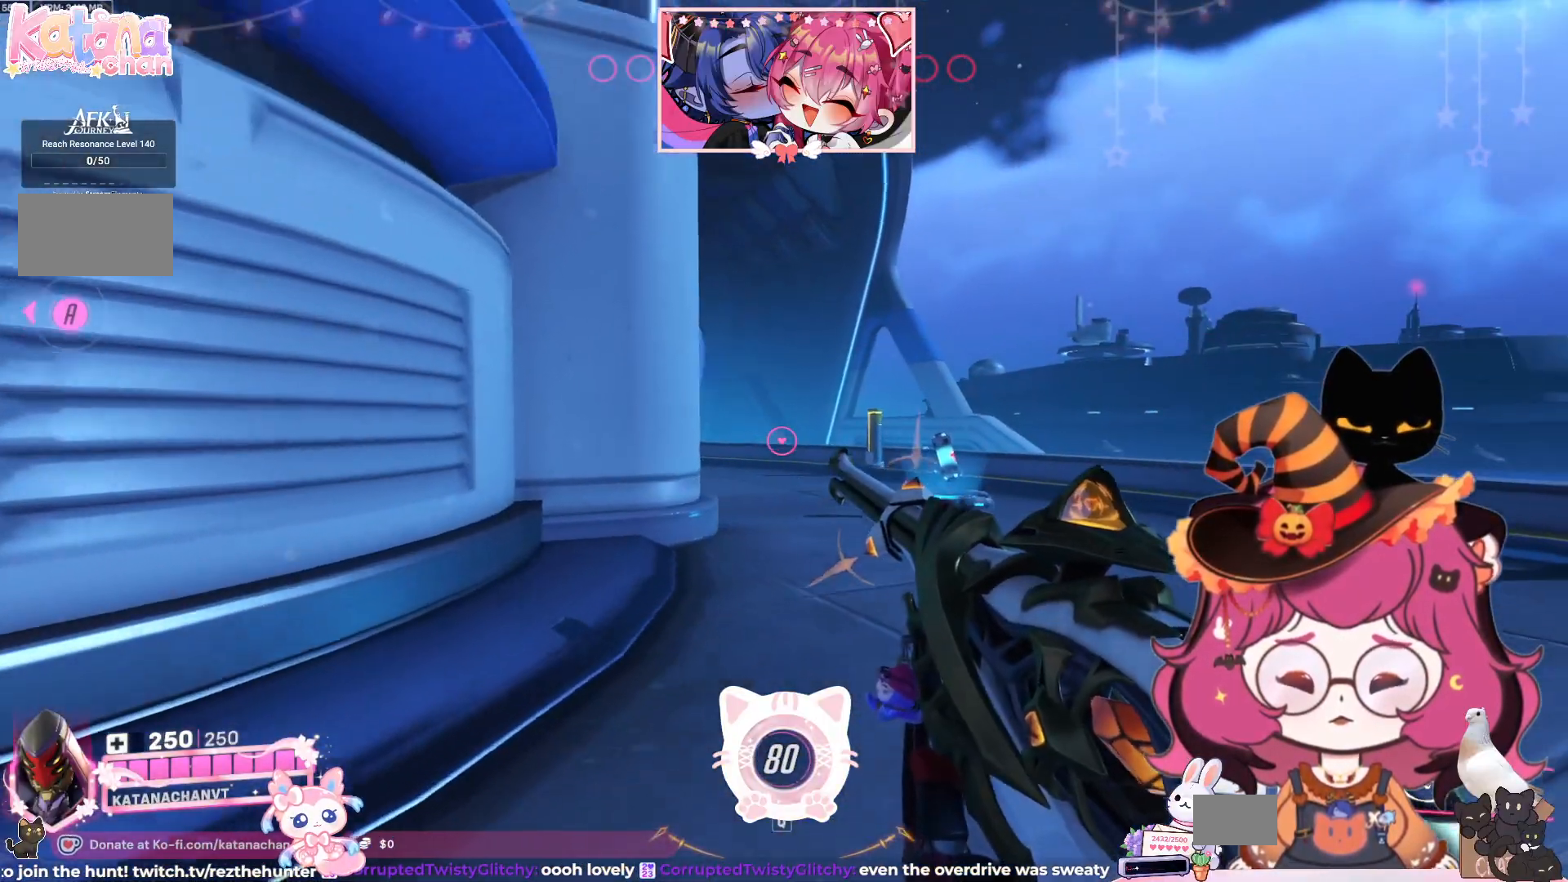
{"keys": ["ctrl", "d", "w"], "mouse": [], "events": []}
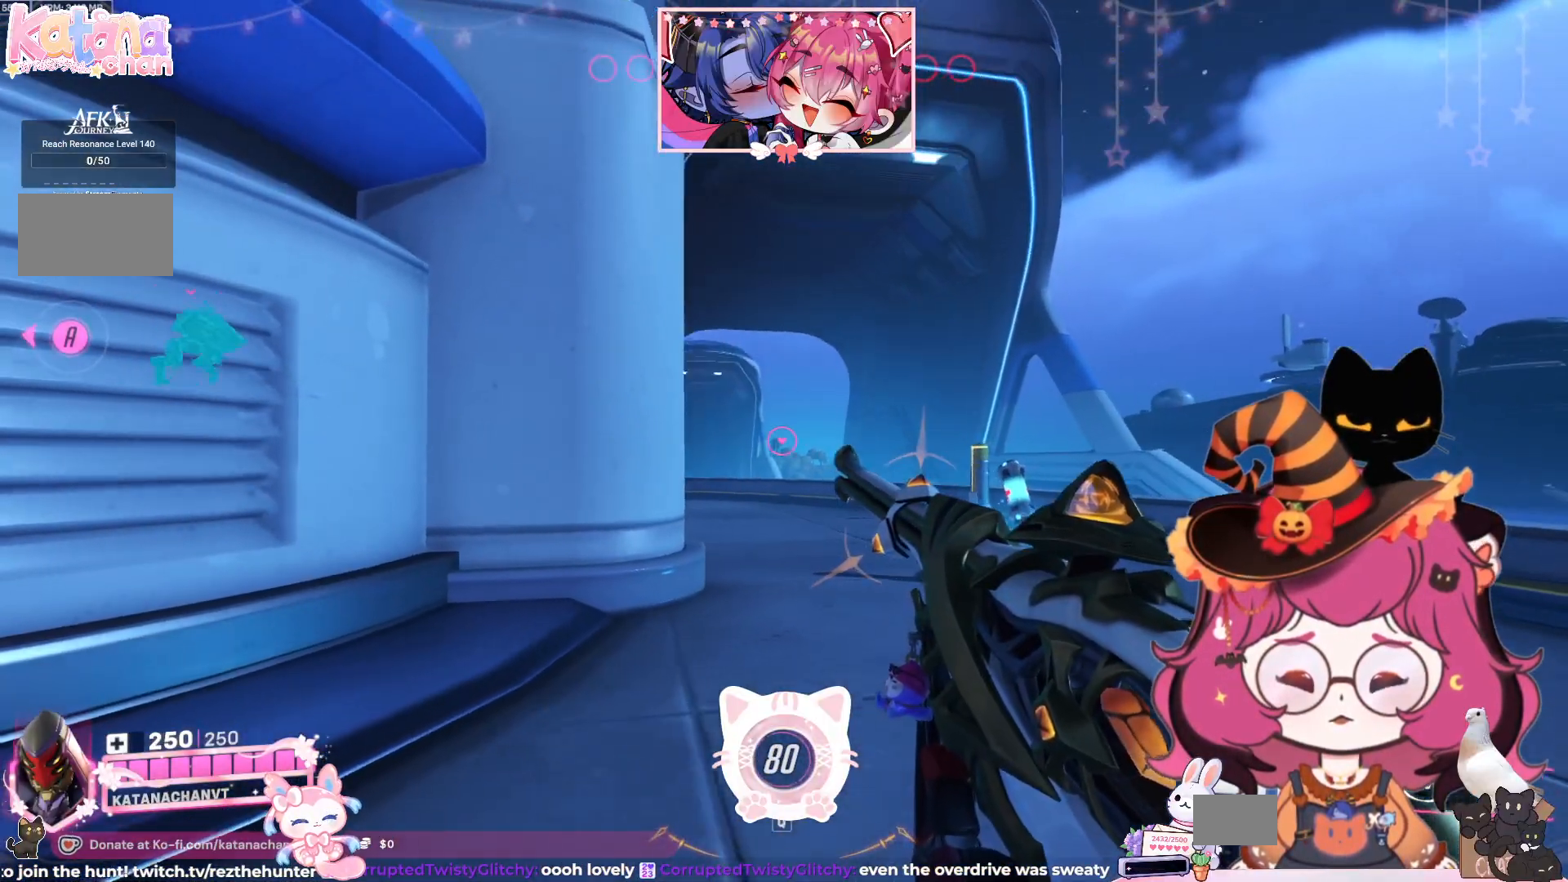
{"keys": ["ctrl", "d", "w"], "mouse": [], "events": []}
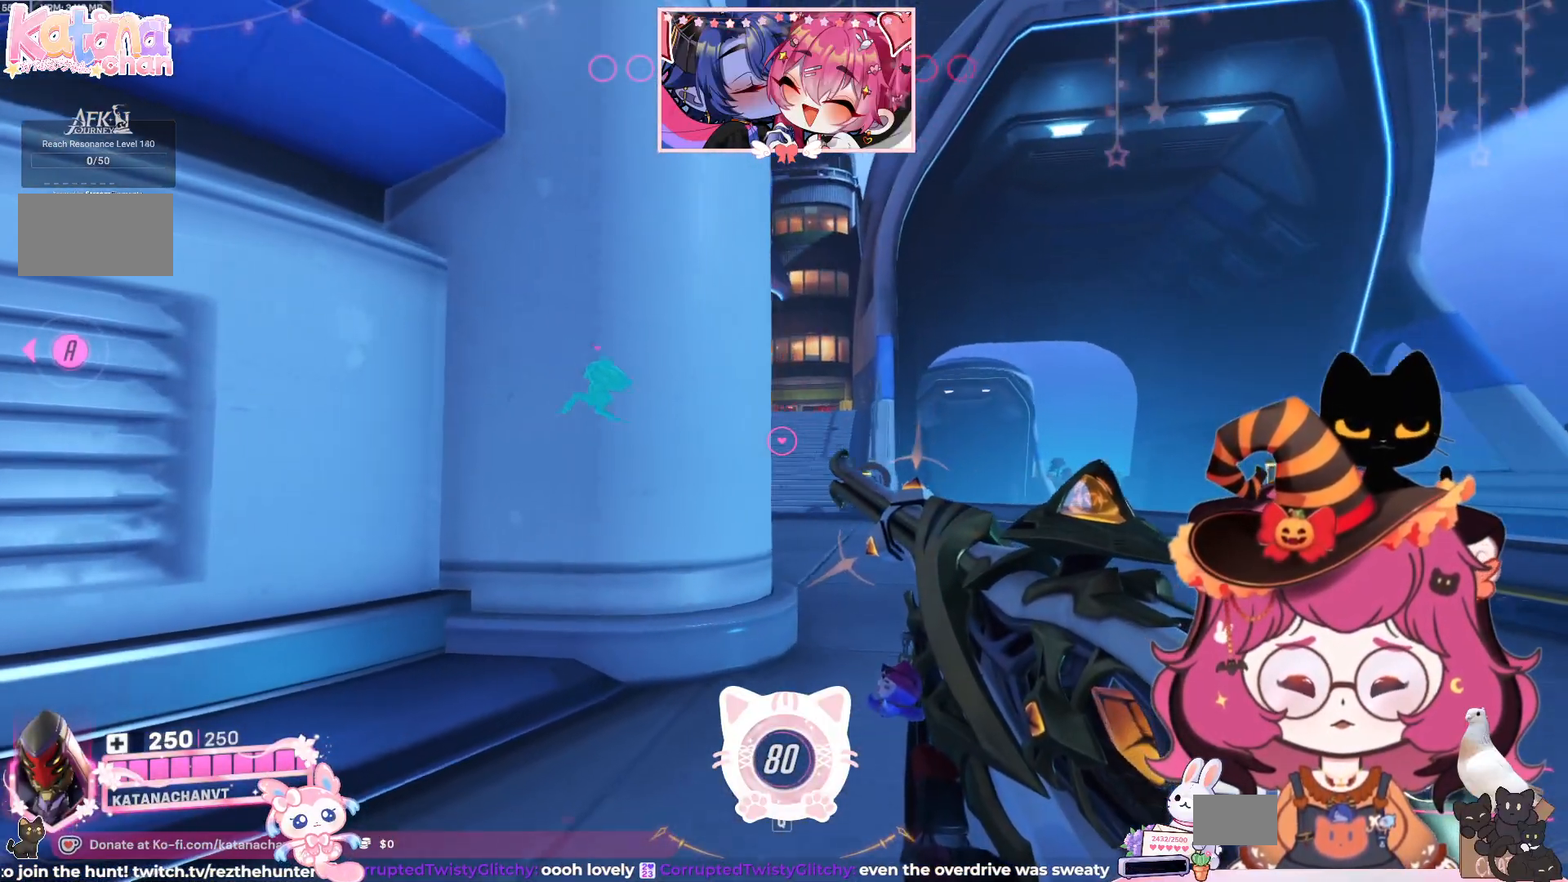
{"keys": ["ctrl", "d", "w"], "mouse": ["right"], "events": [[250, "mouse_right", "down"]]}
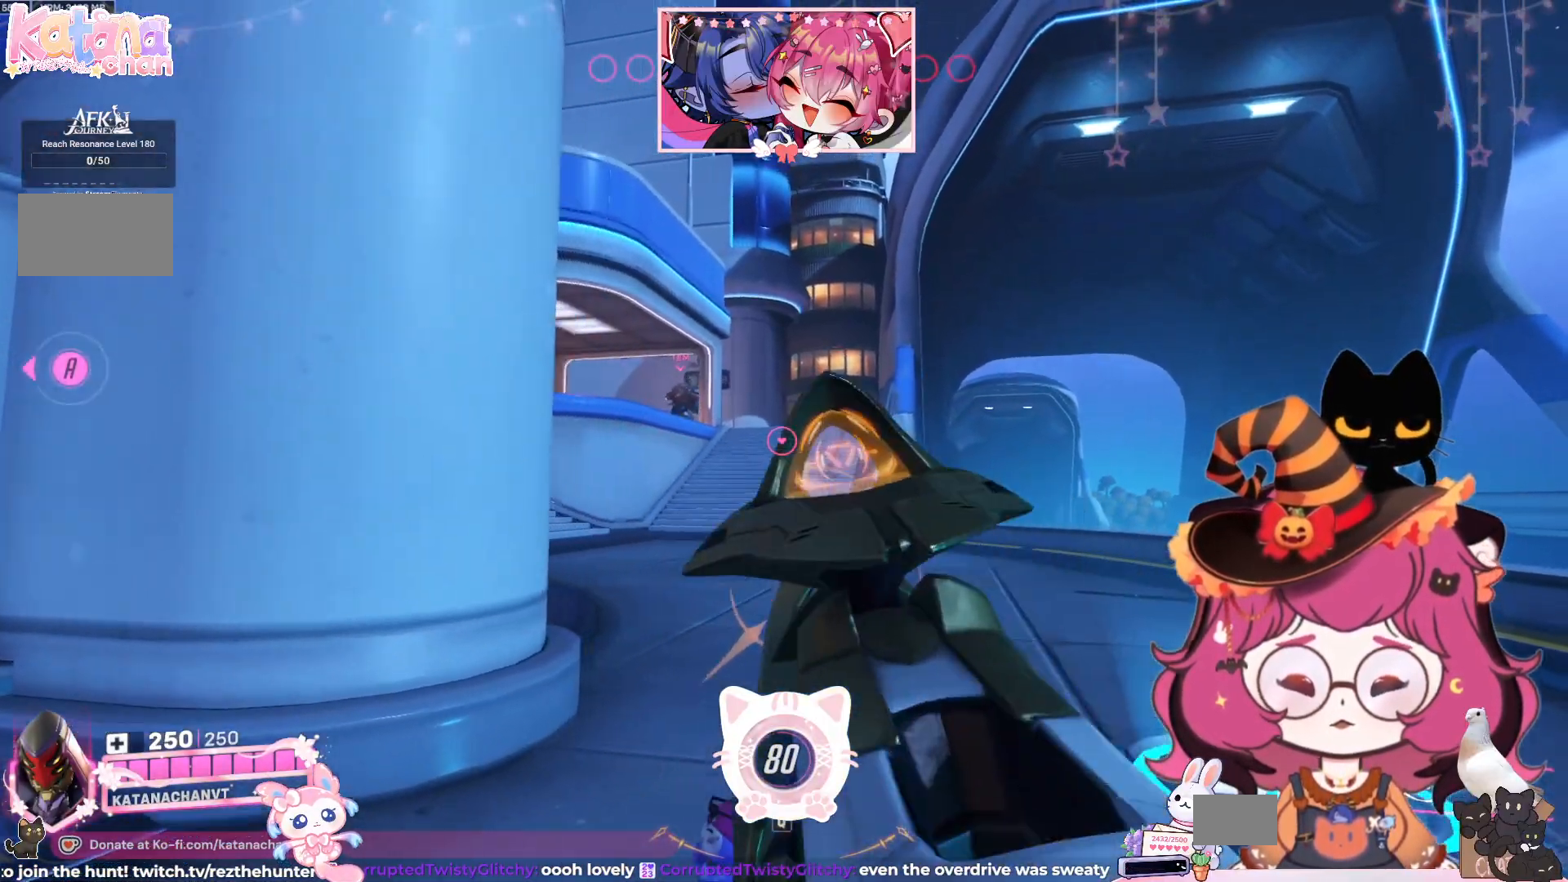
{"keys": ["a", "ctrl"], "mouse": ["right"], "events": [[200, "w", "up"], [250, "d", "up"], [484, "a", "down"]]}
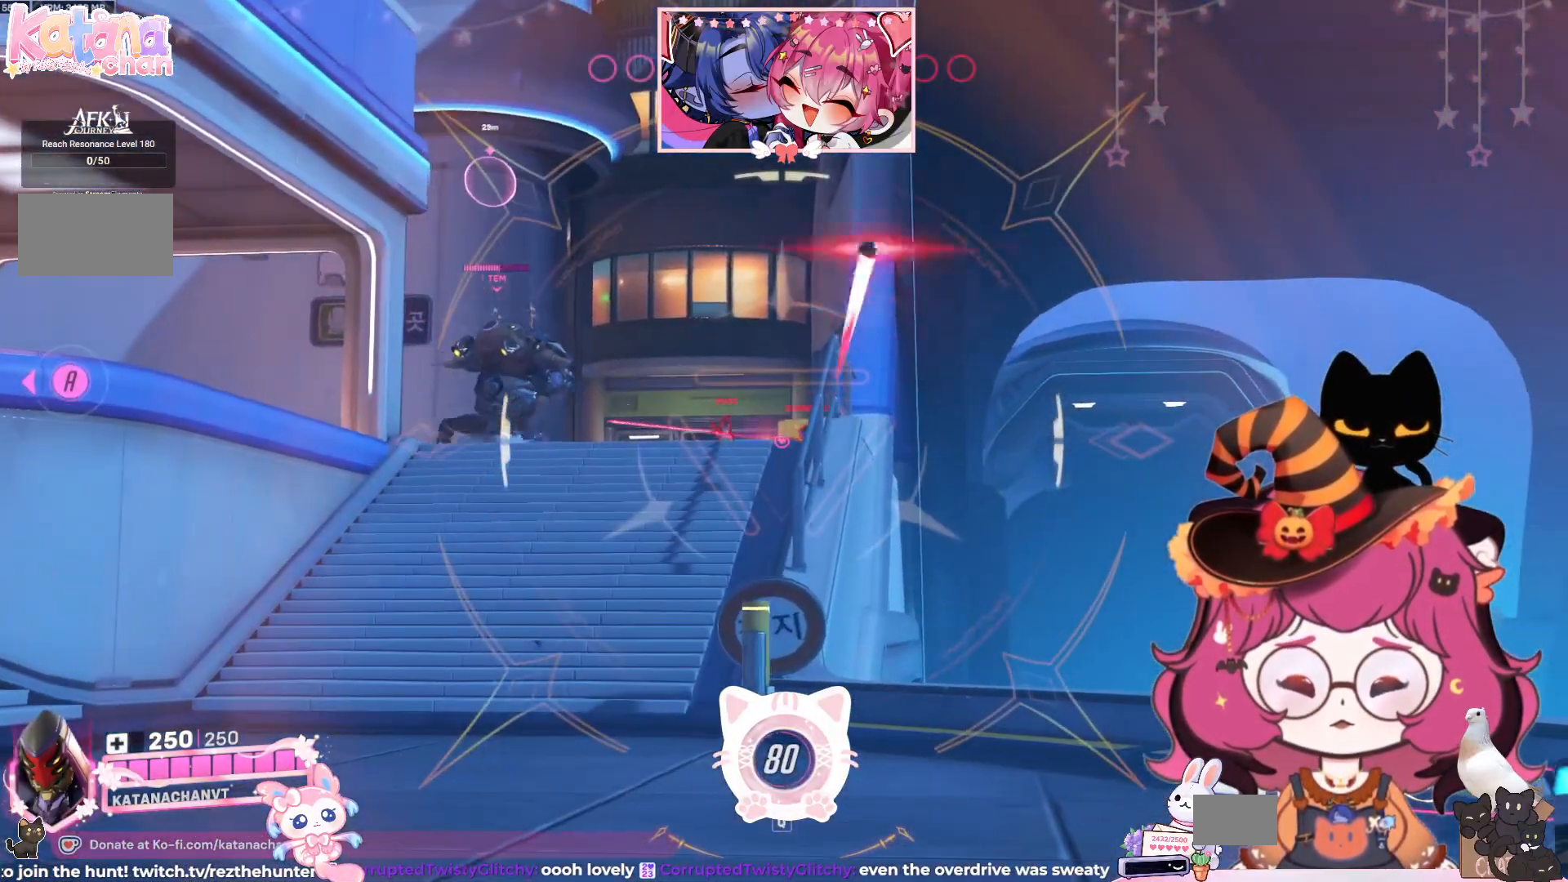
{"keys": ["a", "ctrl"], "mouse": ["left", "right"], "events": [[167, "a", "up"], [334, "mouse_left", "down"], [484, "a", "down"]]}
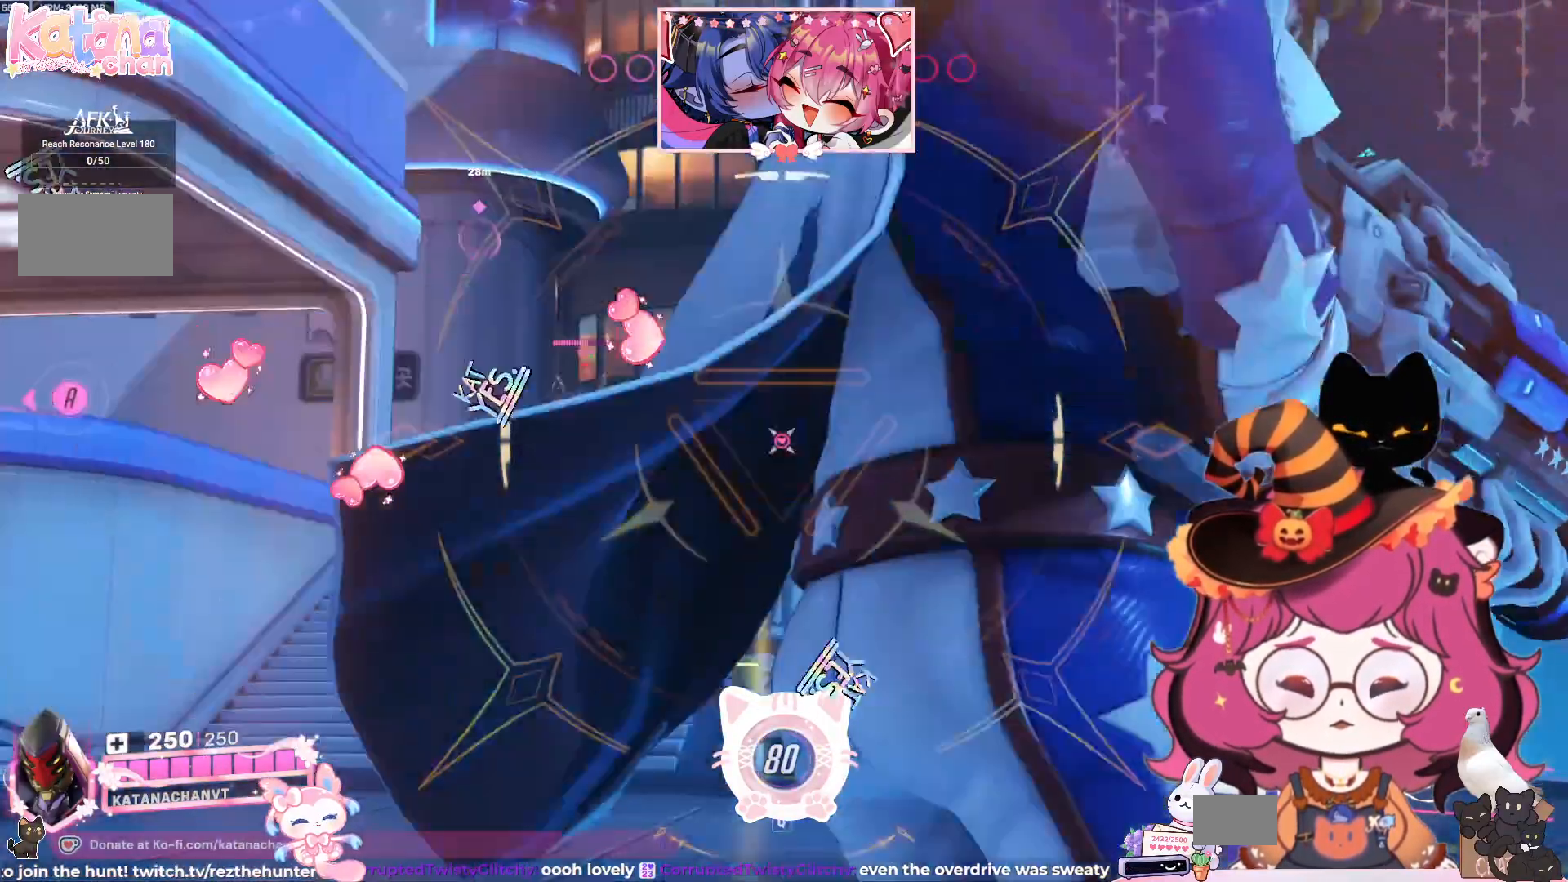
{"keys": ["ctrl"], "mouse": ["left", "right"], "events": [[284, "a", "up"]]}
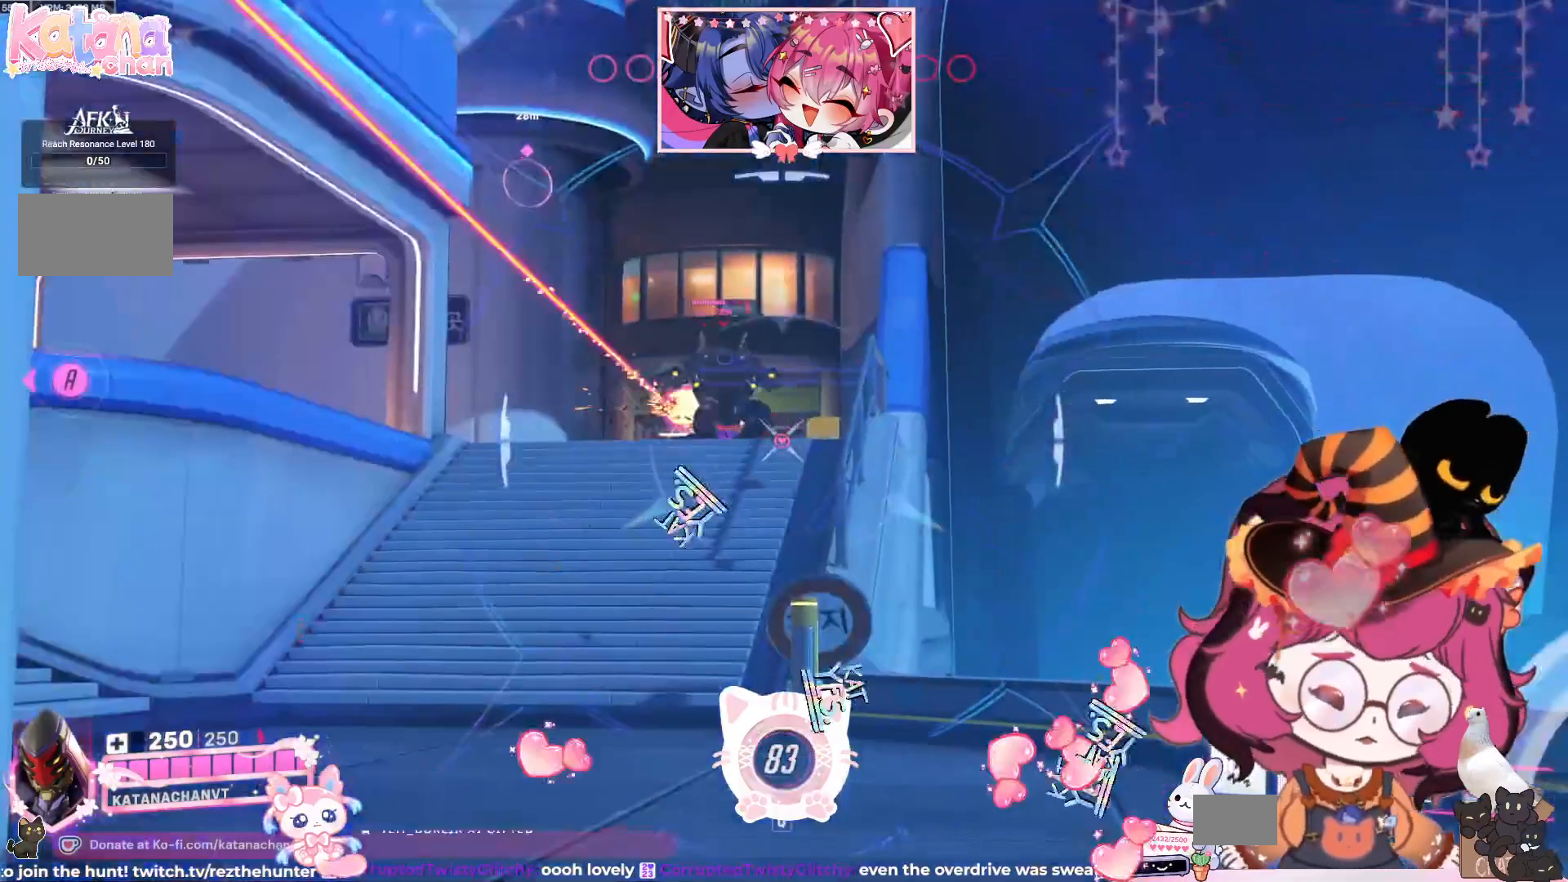
{"keys": ["a", "ctrl"], "mouse": ["left", "right"]}
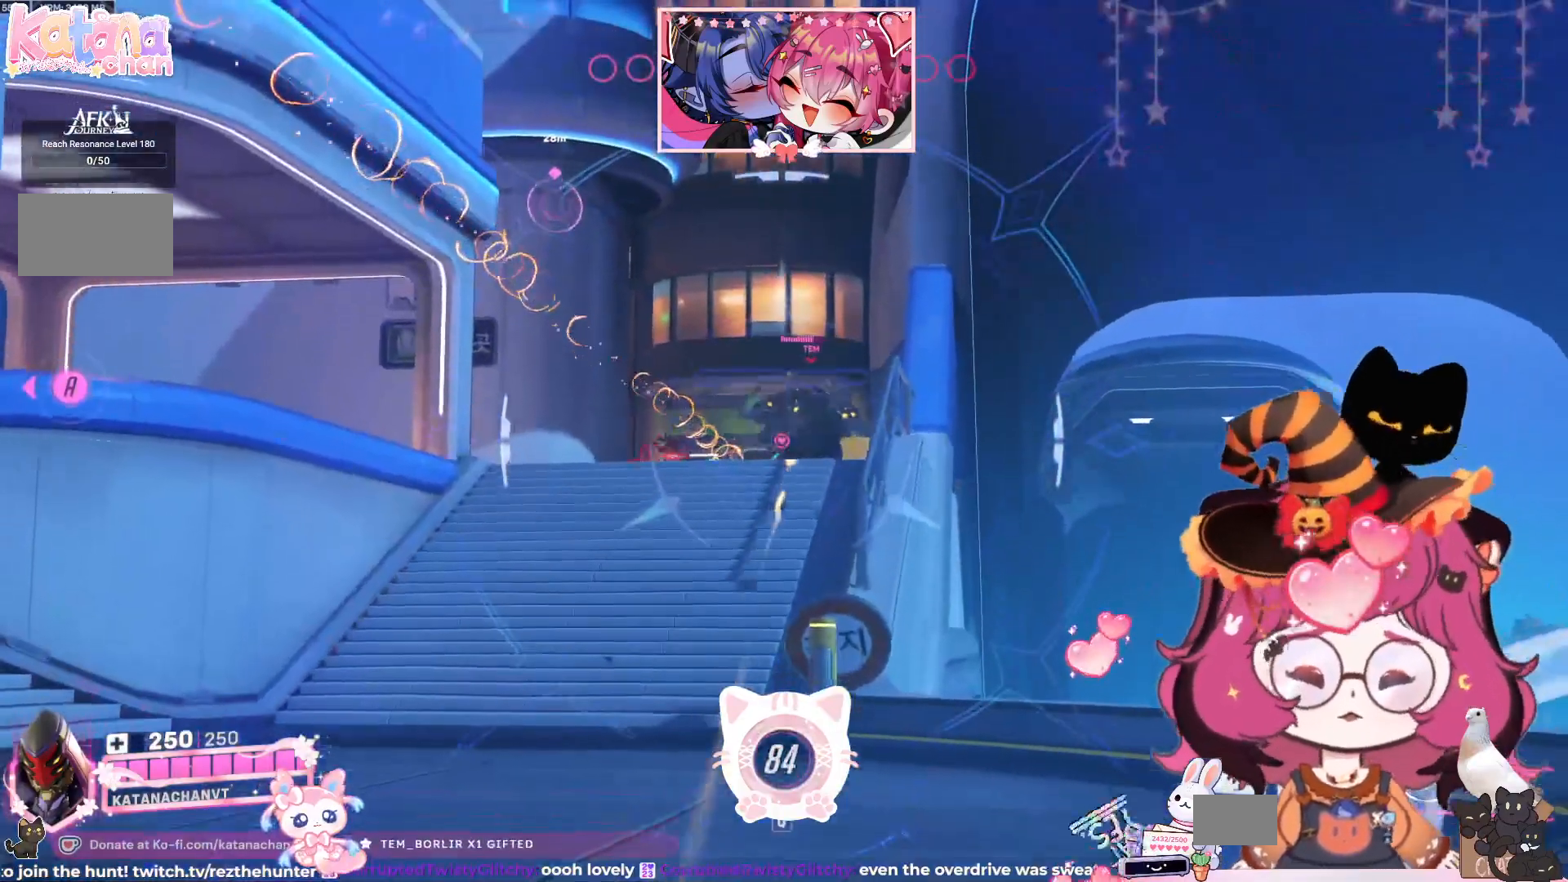
{"keys": ["ctrl"], "mouse": ["left", "right"], "events": [[117, "a", "up"], [334, "a", "down"], [450, "a", "up"]]}
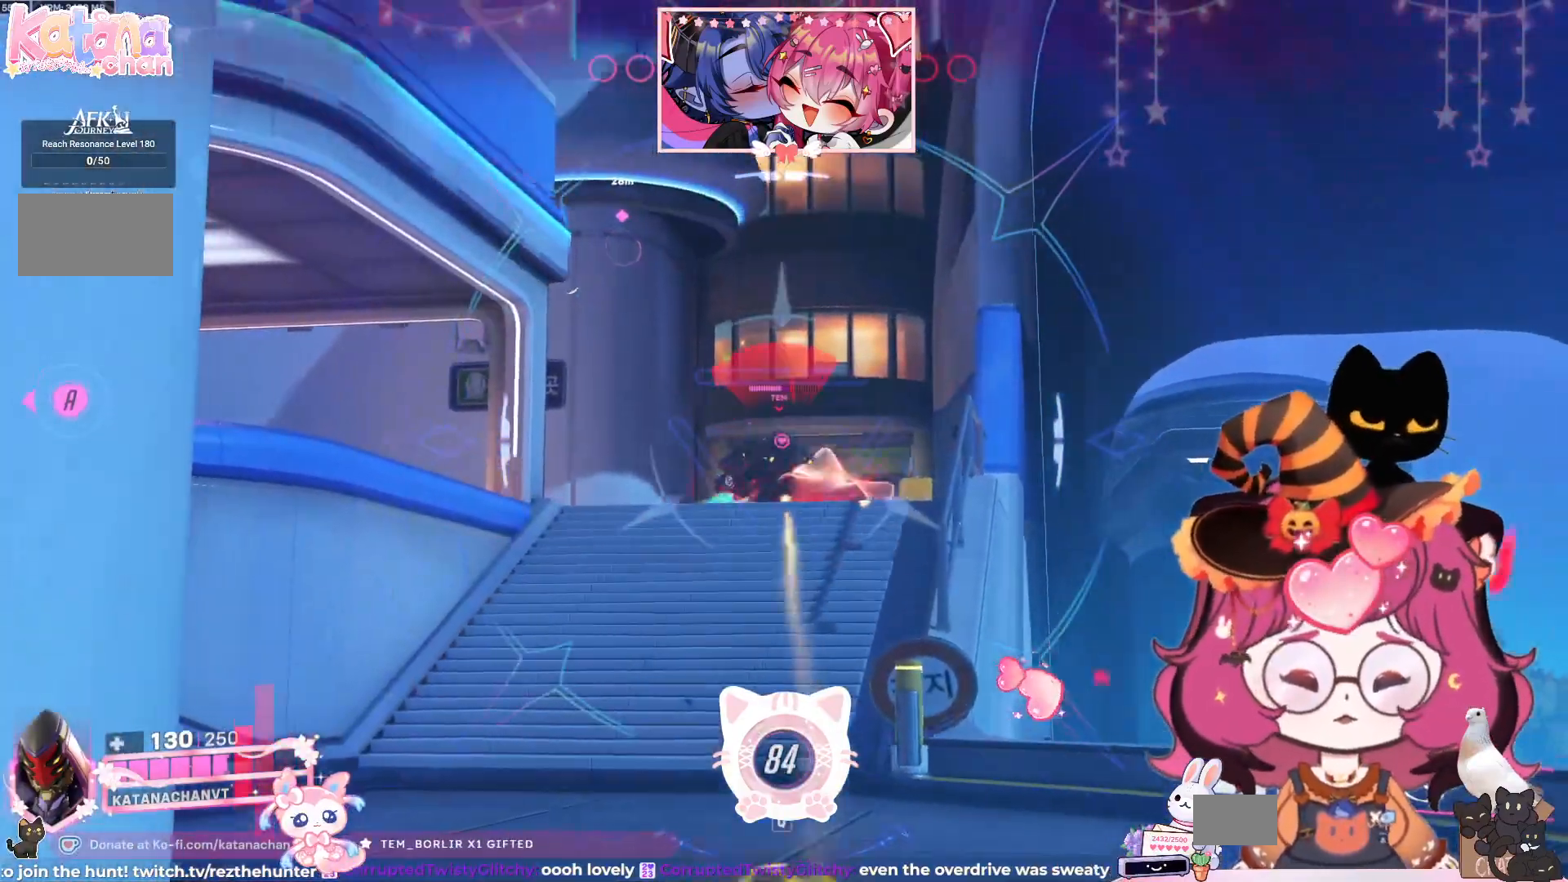
{"keys": ["a", "ctrl"], "mouse": ["left", "right"], "events": [[50, "d", "down"], [300, "d", "up"], [450, "a", "down"]]}
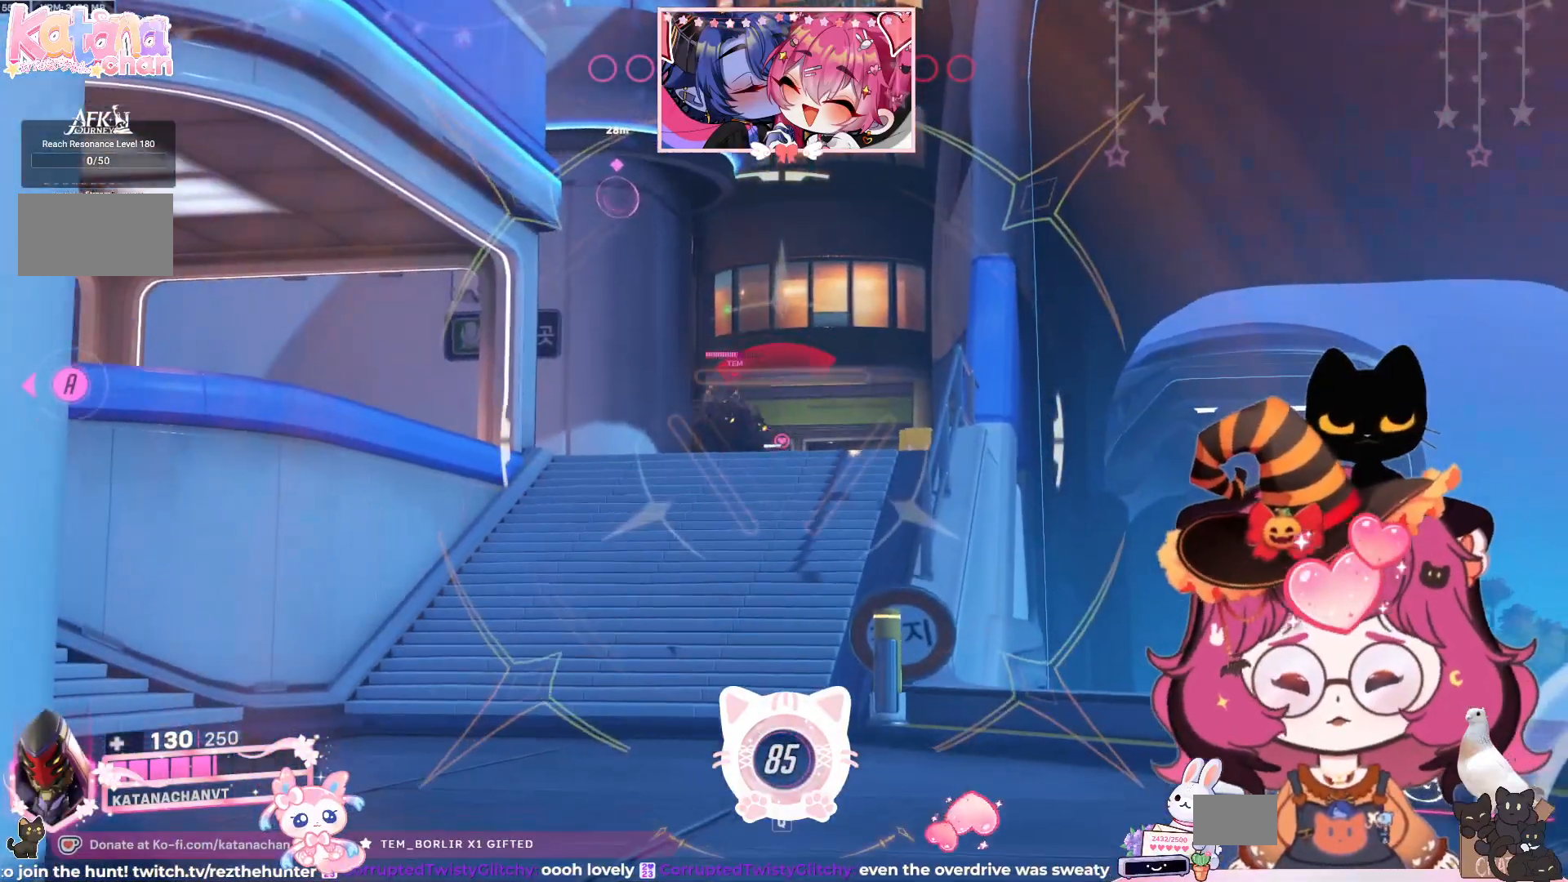
{"keys": ["ctrl", "d"], "mouse": ["left", "right"], "events": [[334, "a", "up"], [367, "d", "down"]]}
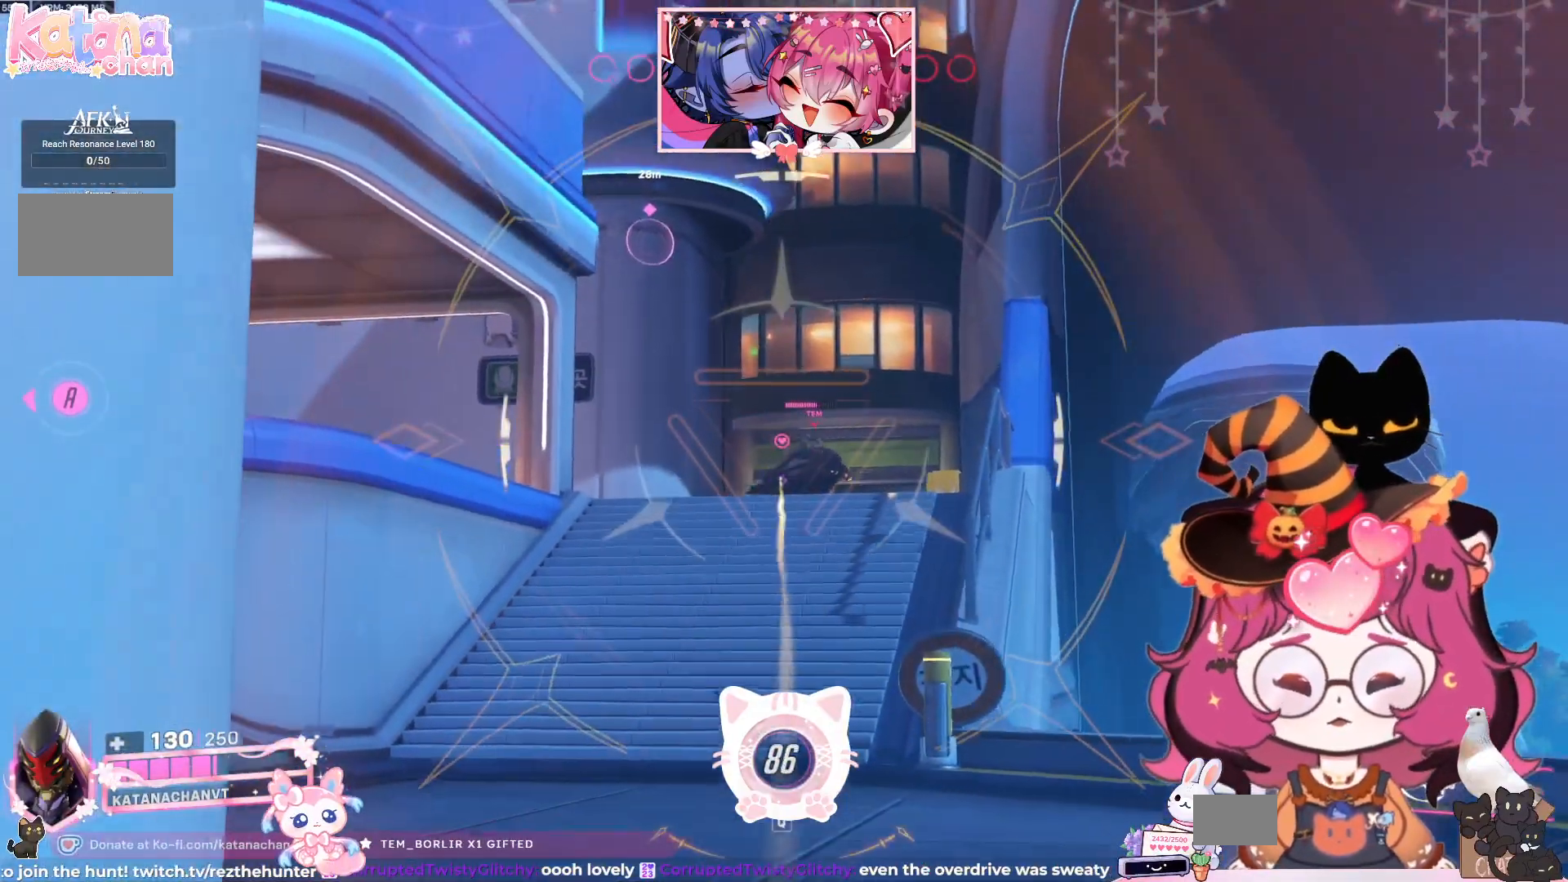
{"keys": ["ctrl"], "mouse": ["left", "right"], "events": [[134, "d", "up"]]}
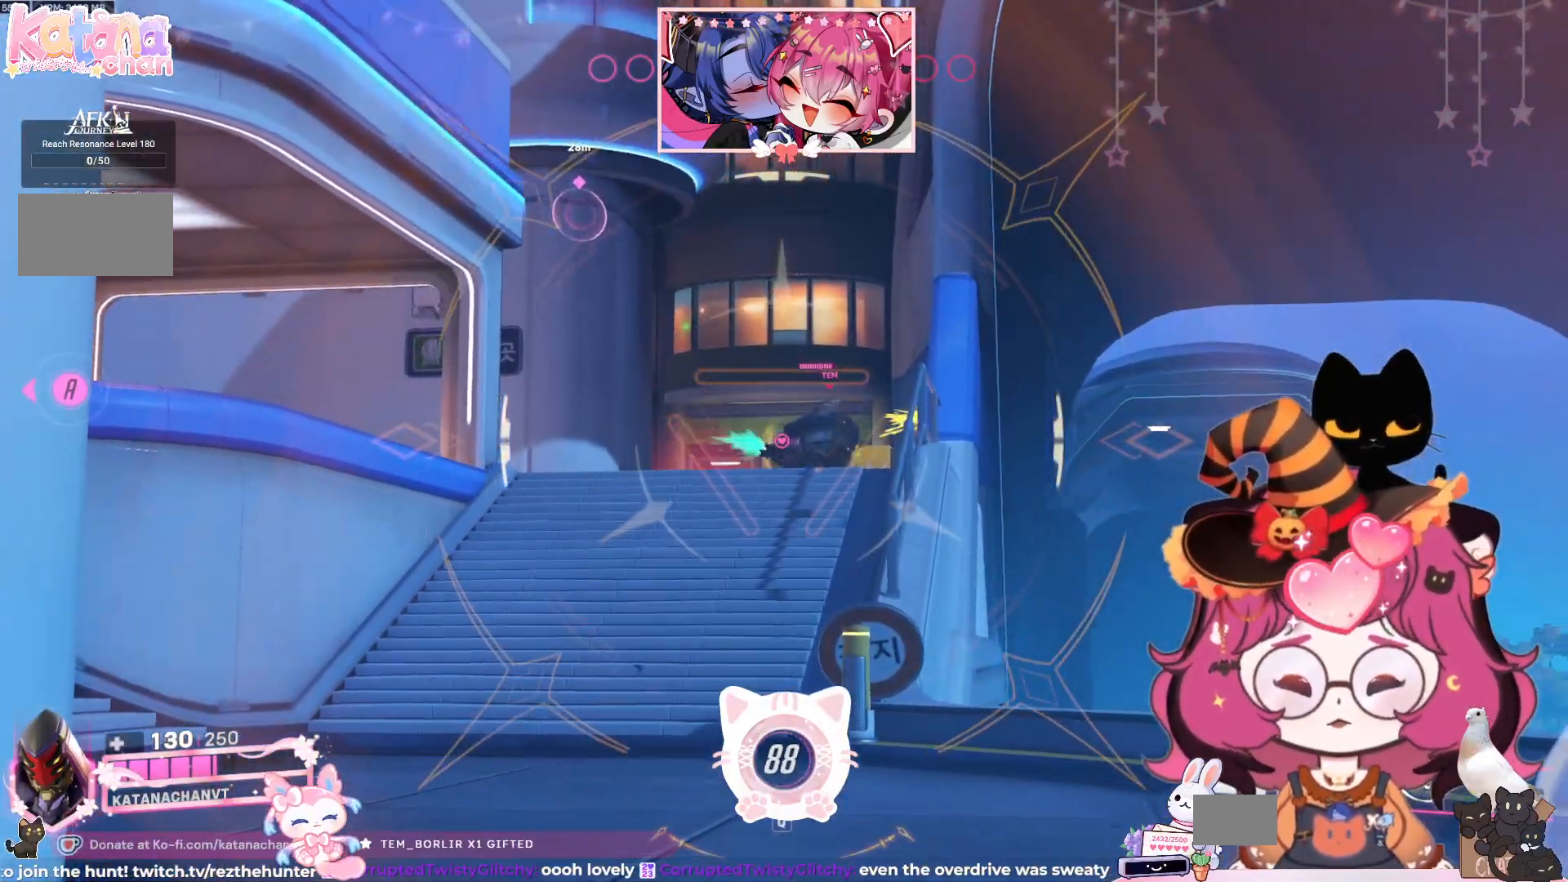
{"keys": ["a", "ctrl"], "mouse": ["left", "right"], "events": [[50, "d", "down"], [200, "d", "up"], [350, "a", "down"]]}
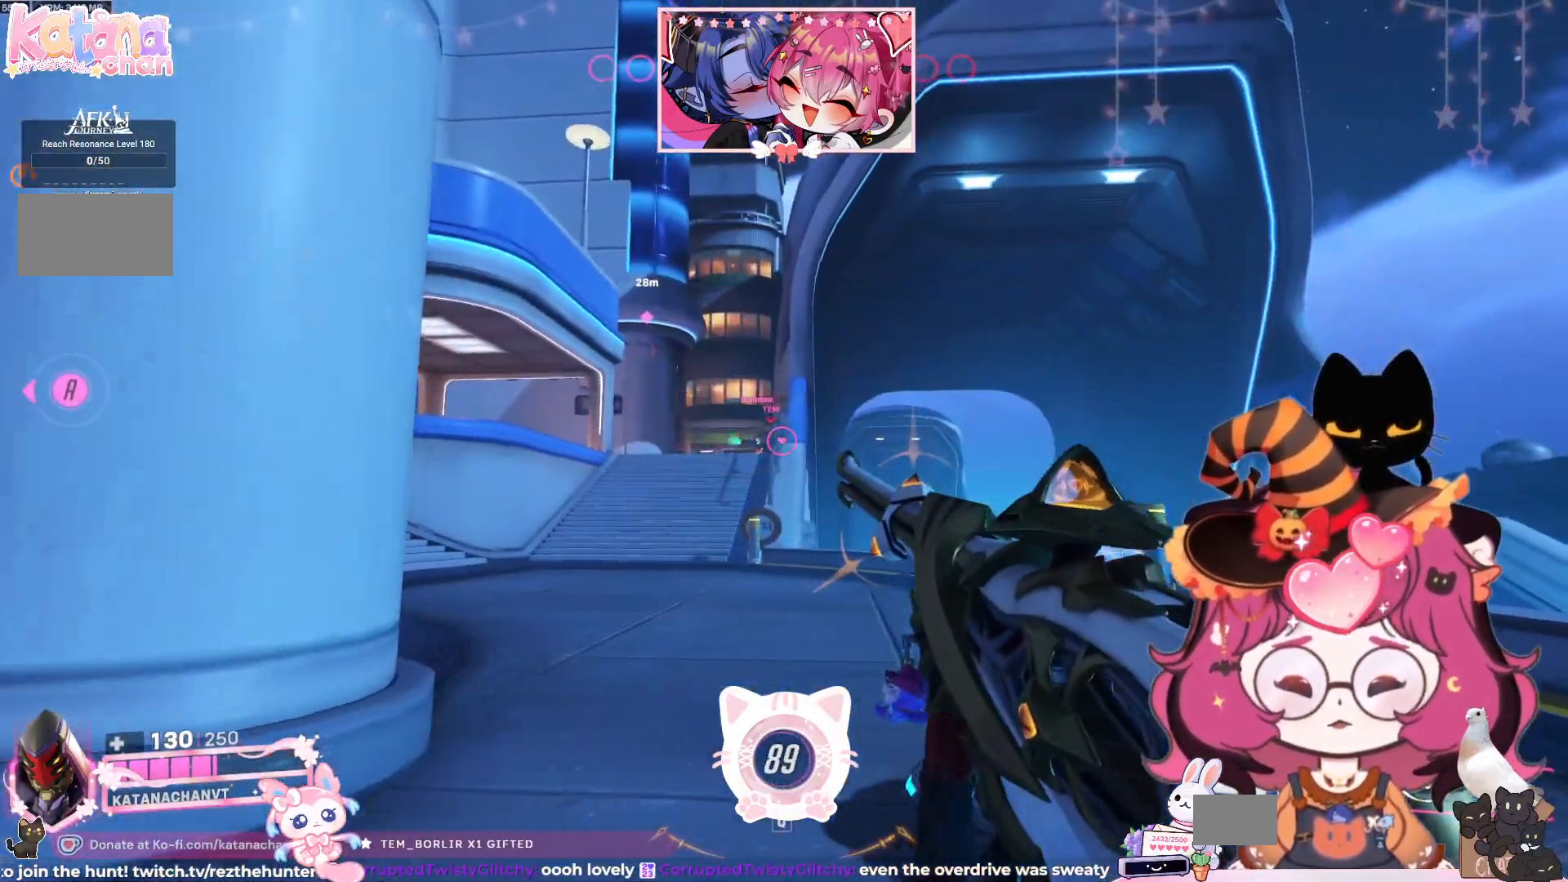
{"keys": ["ctrl"], "mouse": [], "events": [[200, "mouse_left", "up"], [267, "a", "up"], [300, "mouse_right", "up"]]}
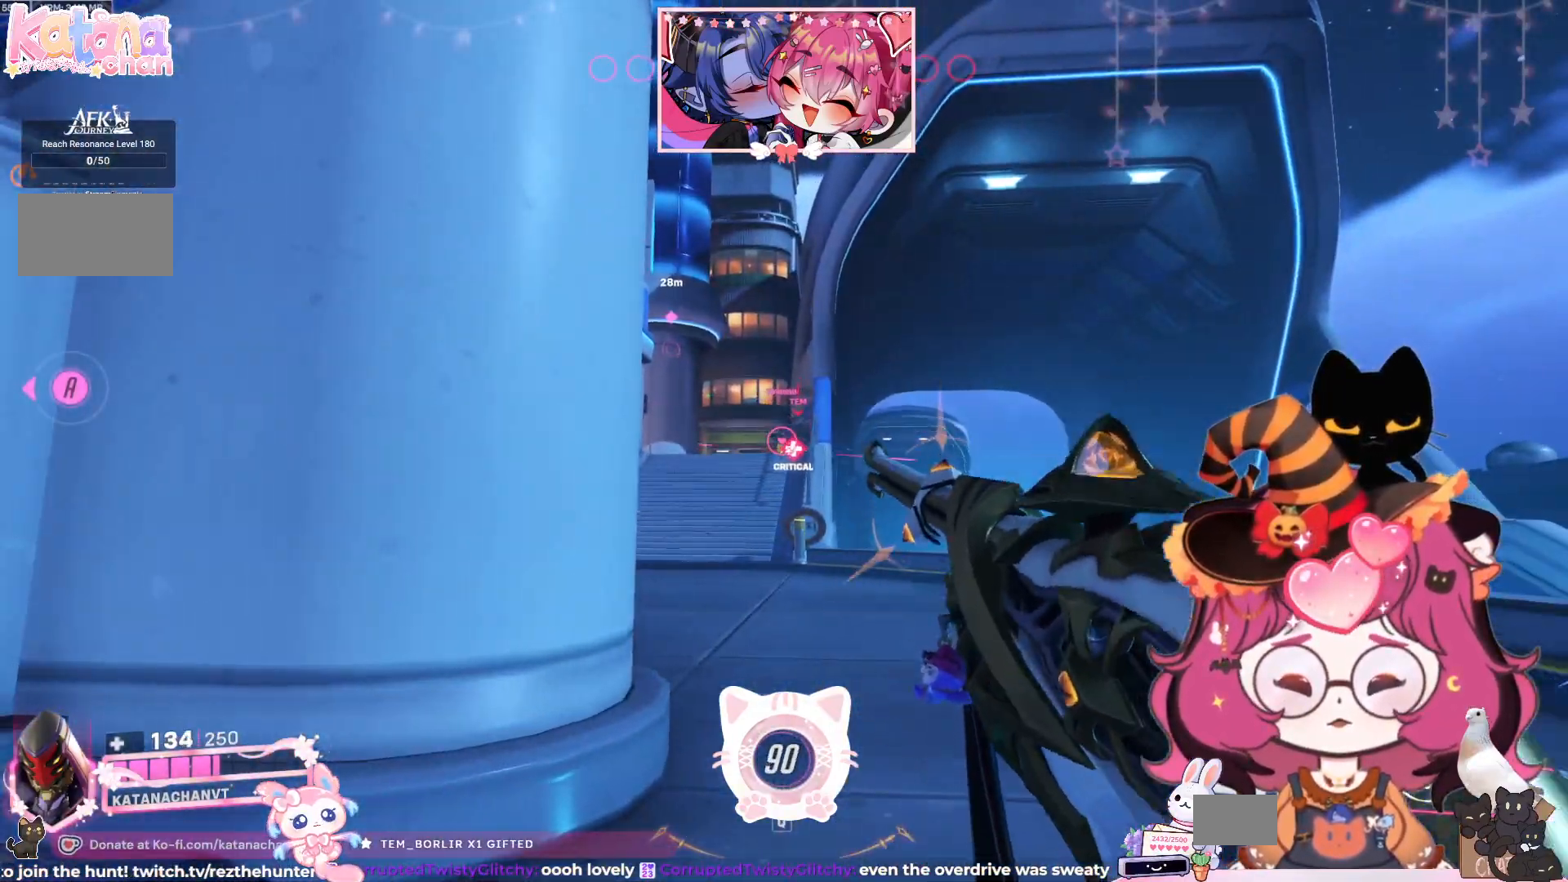
{"keys": ["ctrl", "w"], "mouse": ["right"], "events": [[100, "a", "down"], [167, "mouse_right", "down"], [267, "a", "up"], [450, "w", "down"]]}
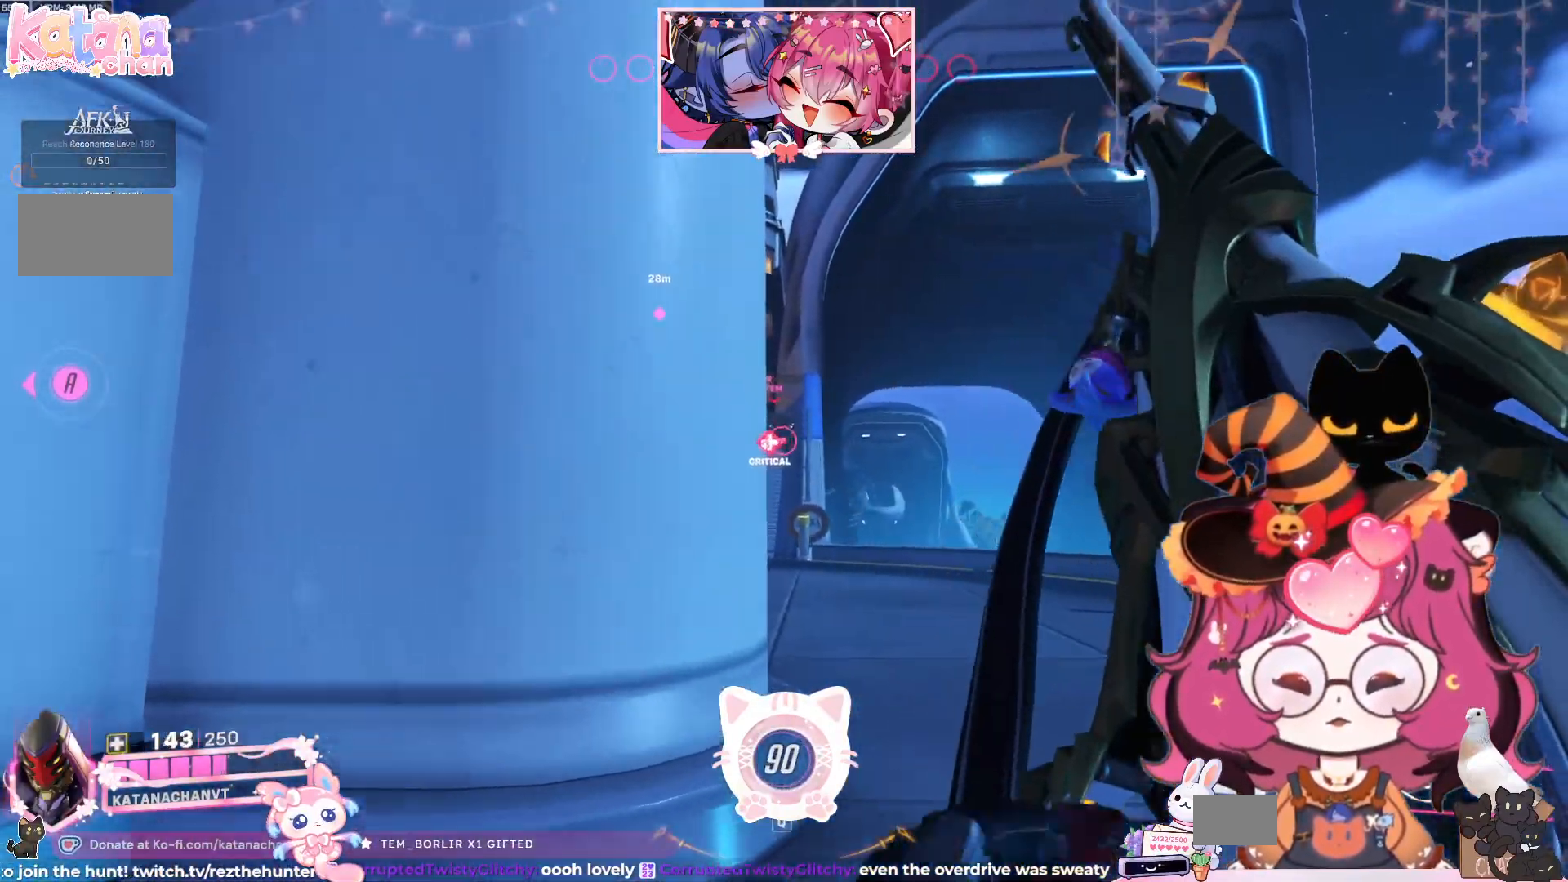
{"keys": ["ctrl"], "mouse": ["right"], "events": [[100, "d", "down"], [350, "d", "up"], [367, "w", "up"]]}
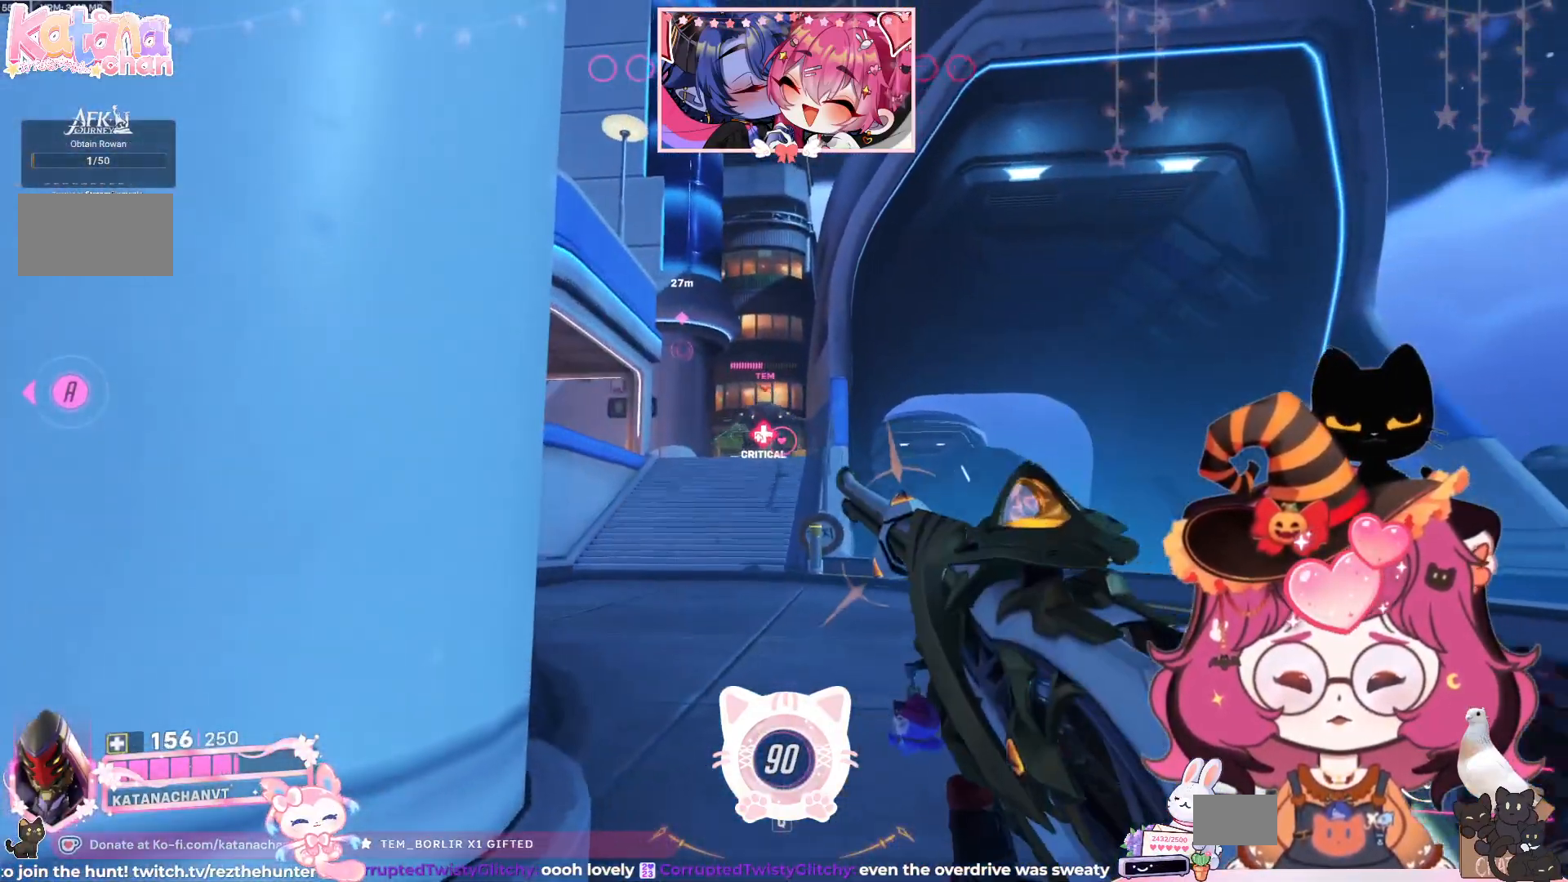
{"keys": ["ctrl", "d"], "mouse": ["left", "right"], "events": [[300, "d", "down"], [484, "mouse_left", "down"]]}
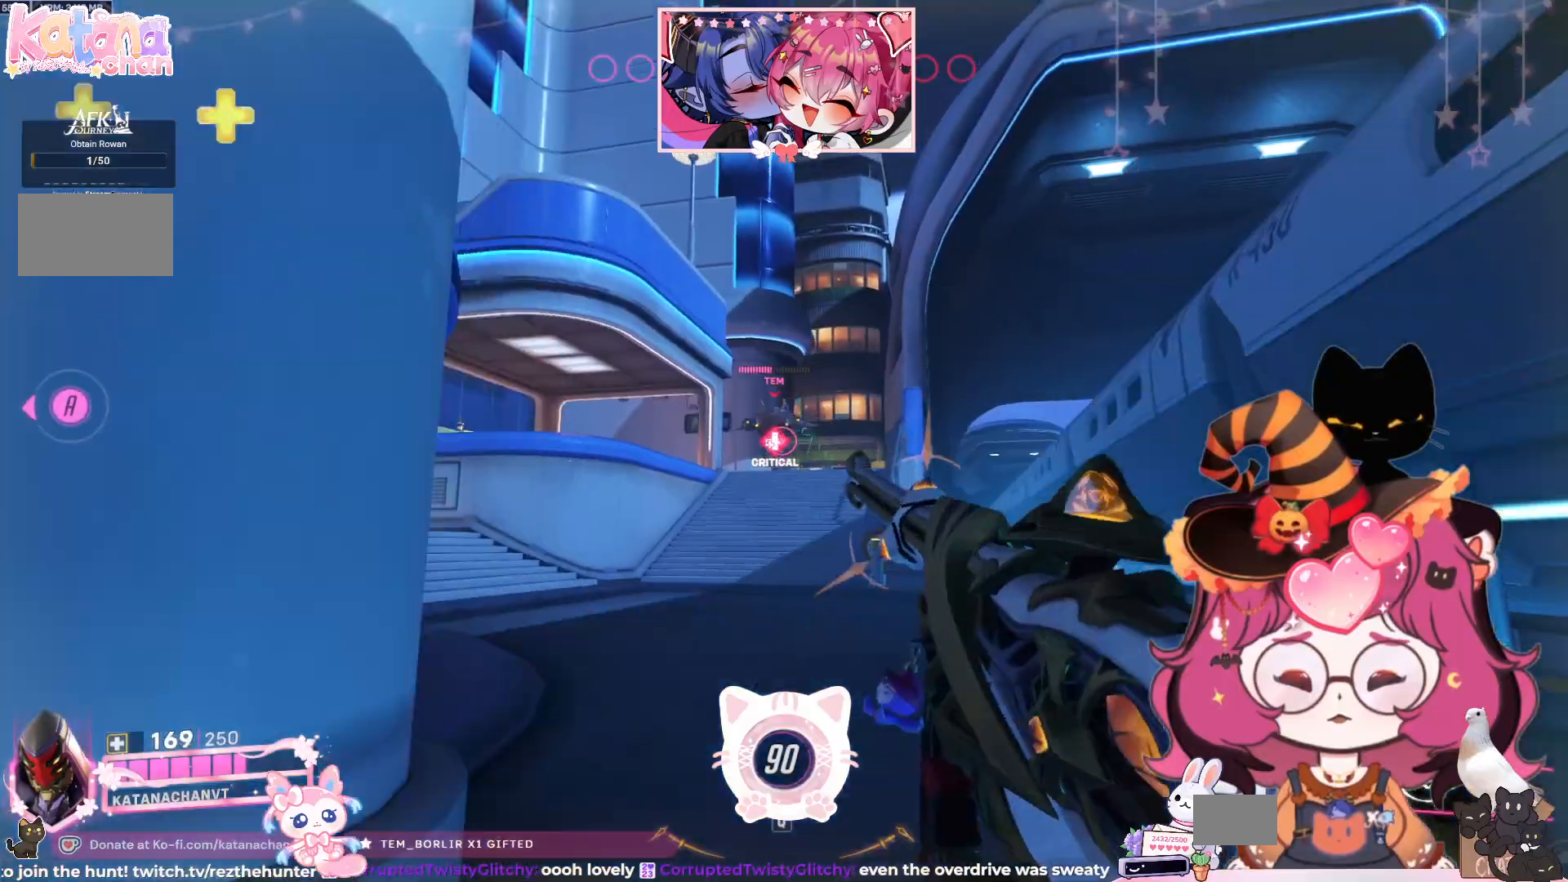
{"keys": ["ctrl"], "mouse": ["left", "right"], "events": [[134, "d", "up"]]}
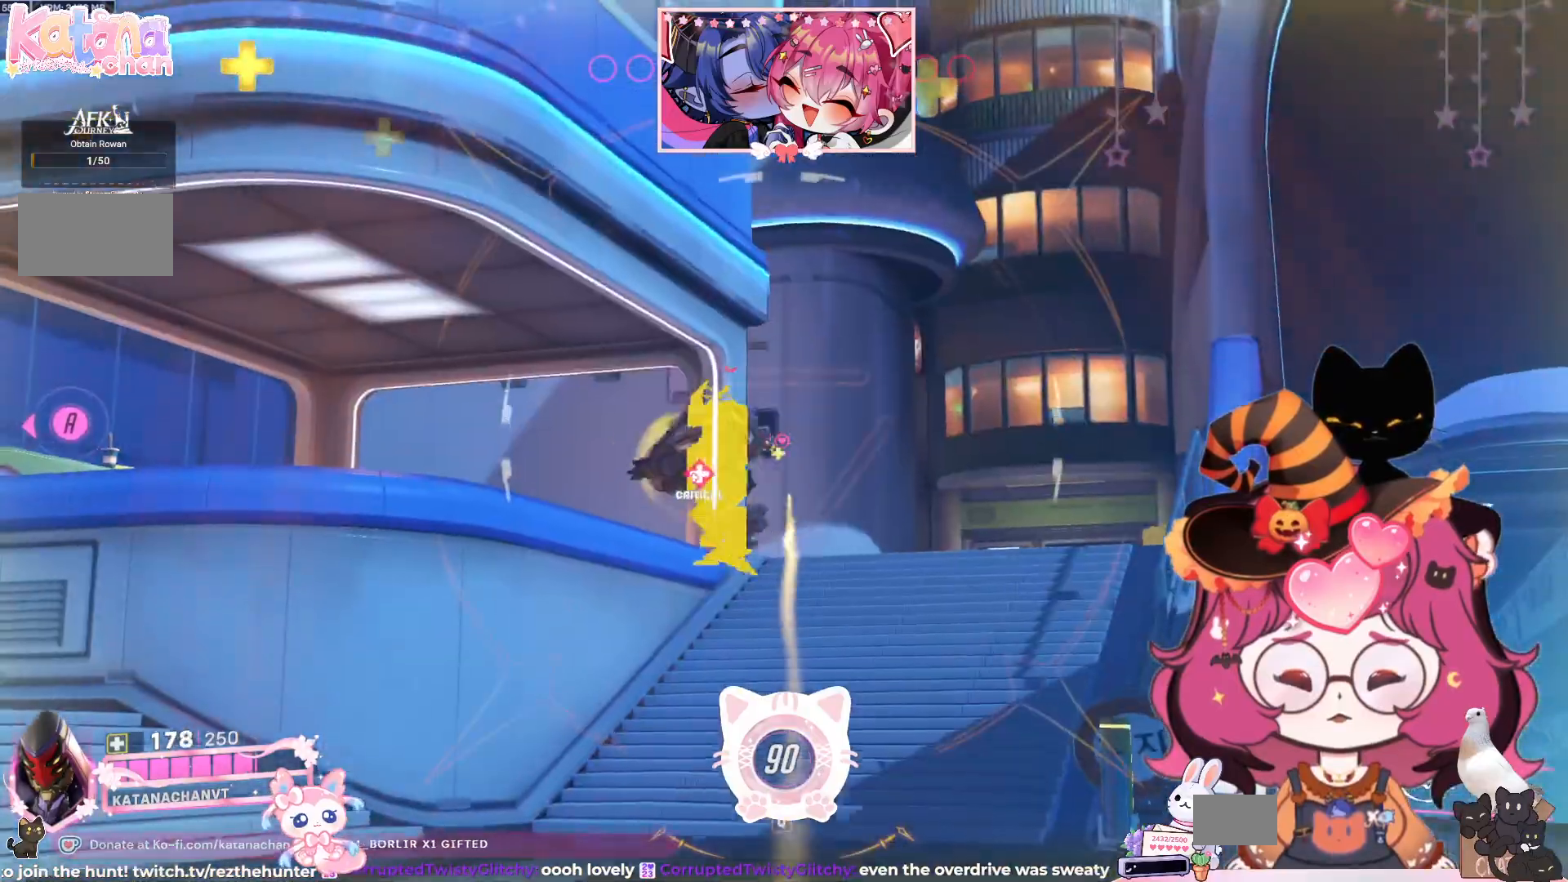
{"keys": ["ctrl", "d"], "mouse": ["left", "right"], "events": [[50, "d", "down"]]}
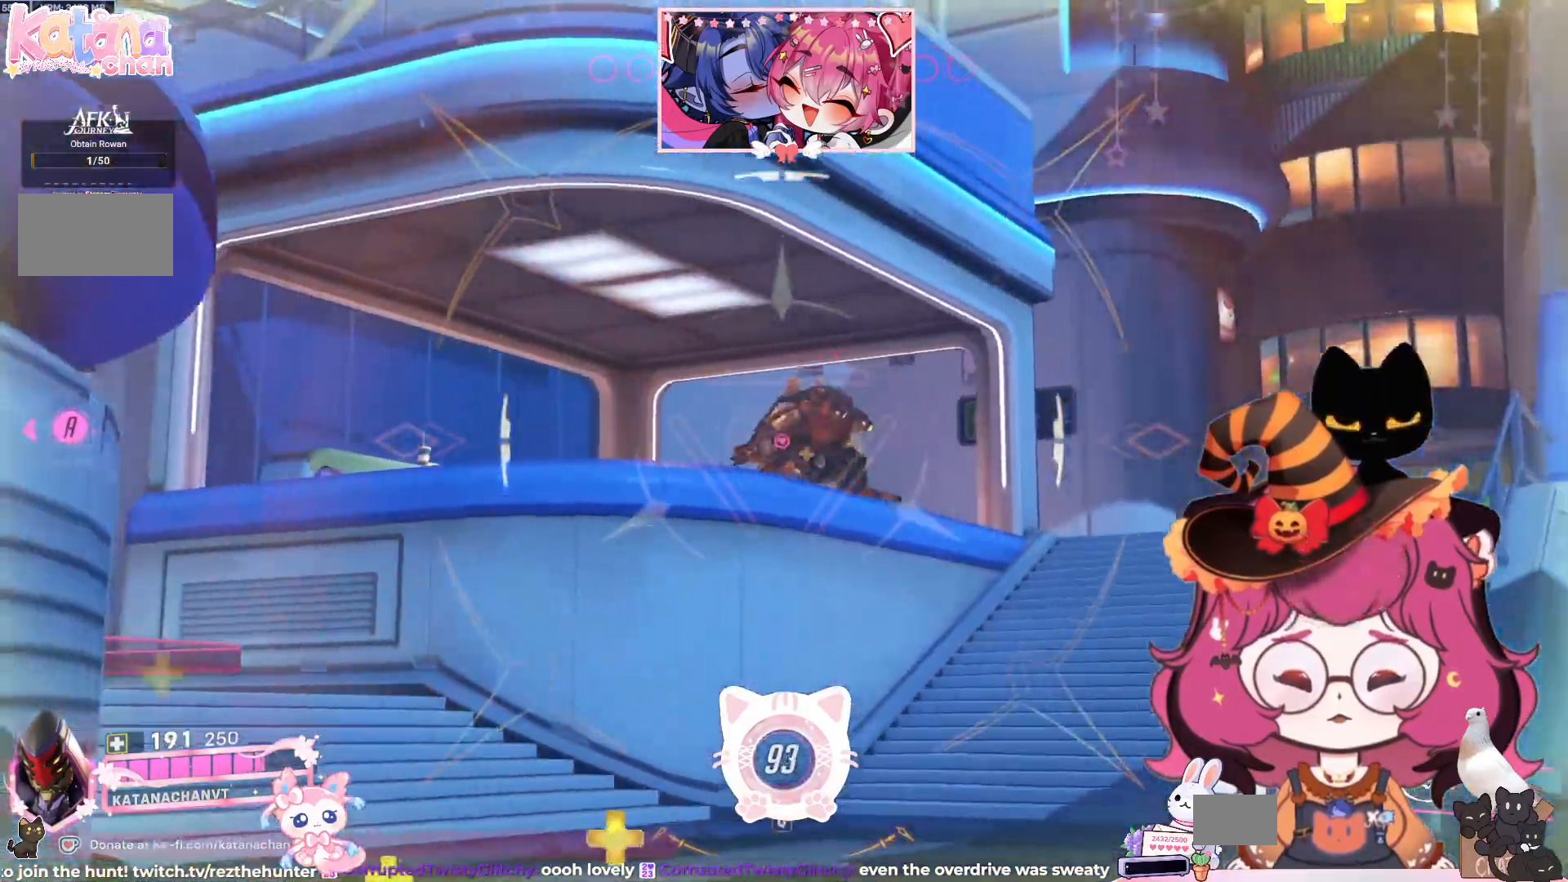
{"keys": ["ctrl"], "mouse": ["left", "right"], "events": [[100, "d", "up"], [317, "a", "down"], [500, "a", "up"]]}
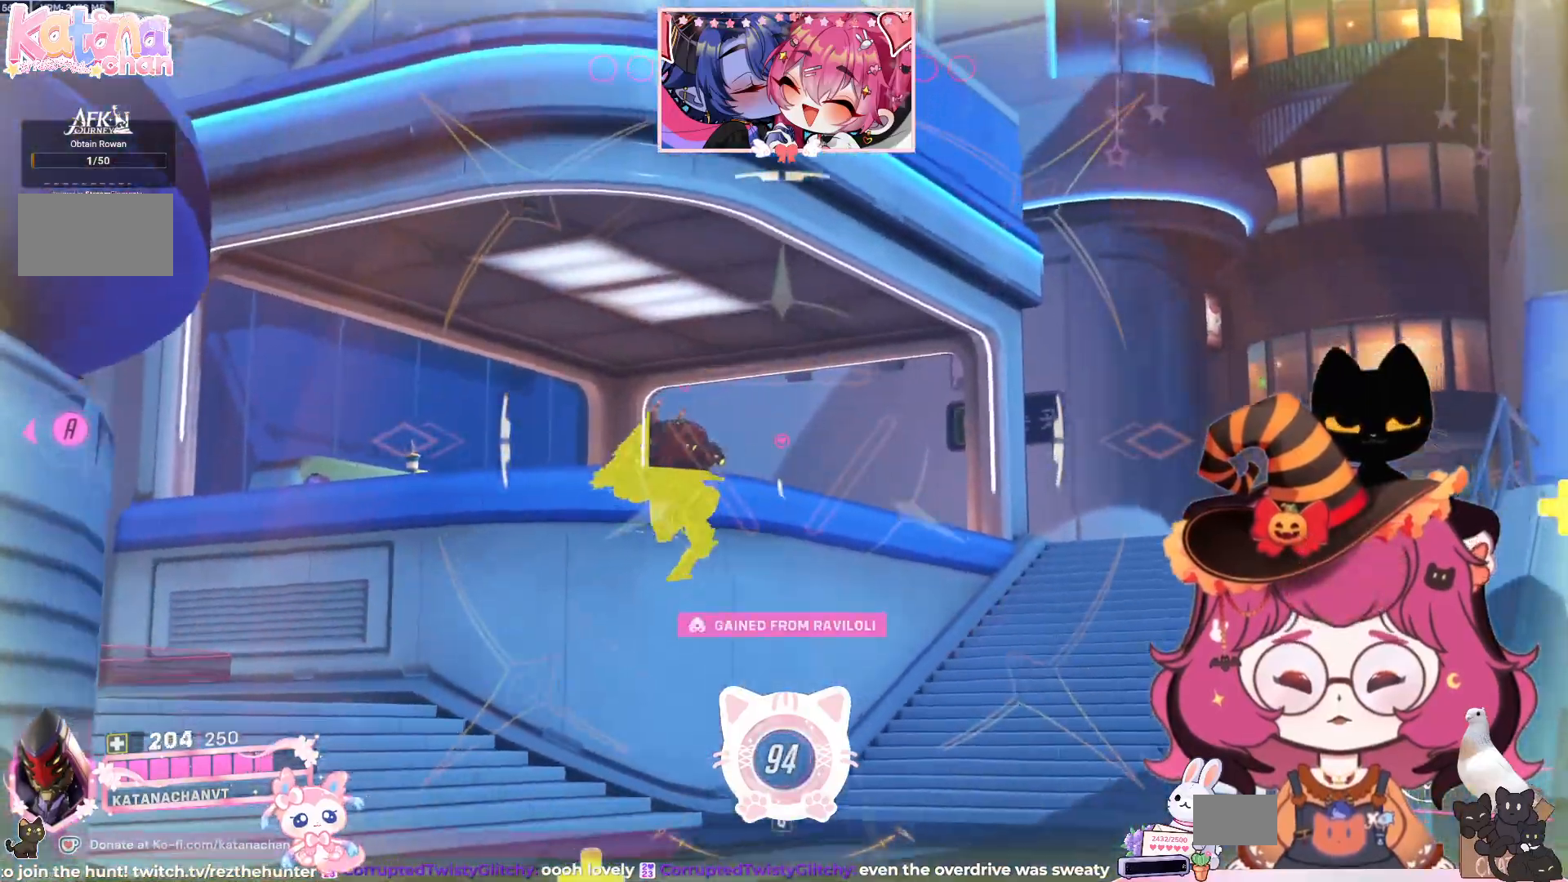
{"keys": ["ctrl", "s"], "mouse": ["left", "right"], "events": [[184, "s", "down"]]}
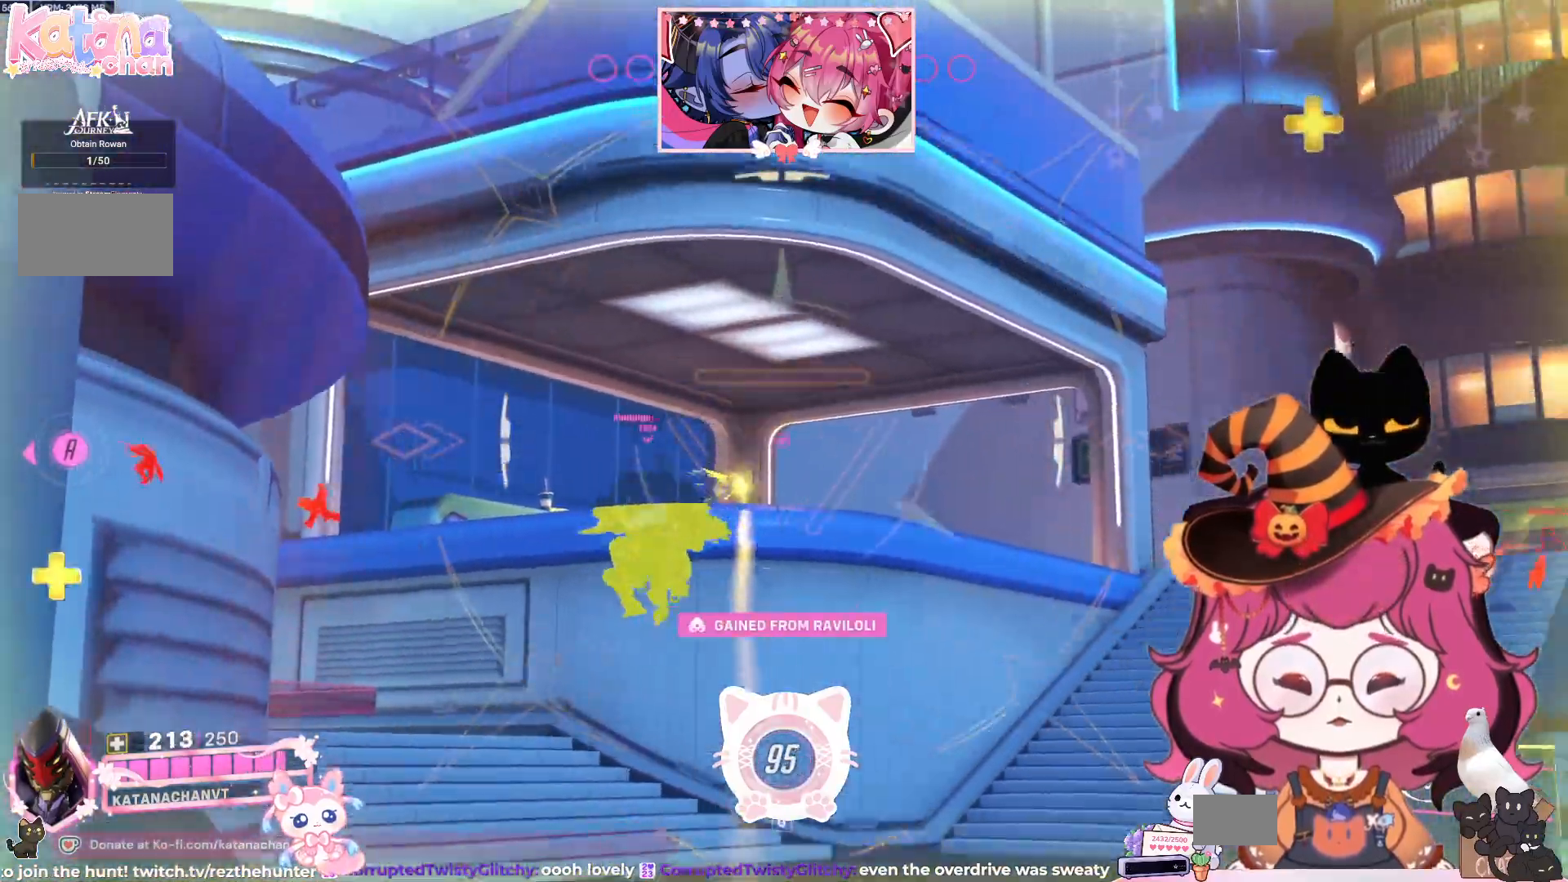
{"keys": ["a", "ctrl", "s"], "mouse": ["left", "right"], "events": [[117, "a", "down"]]}